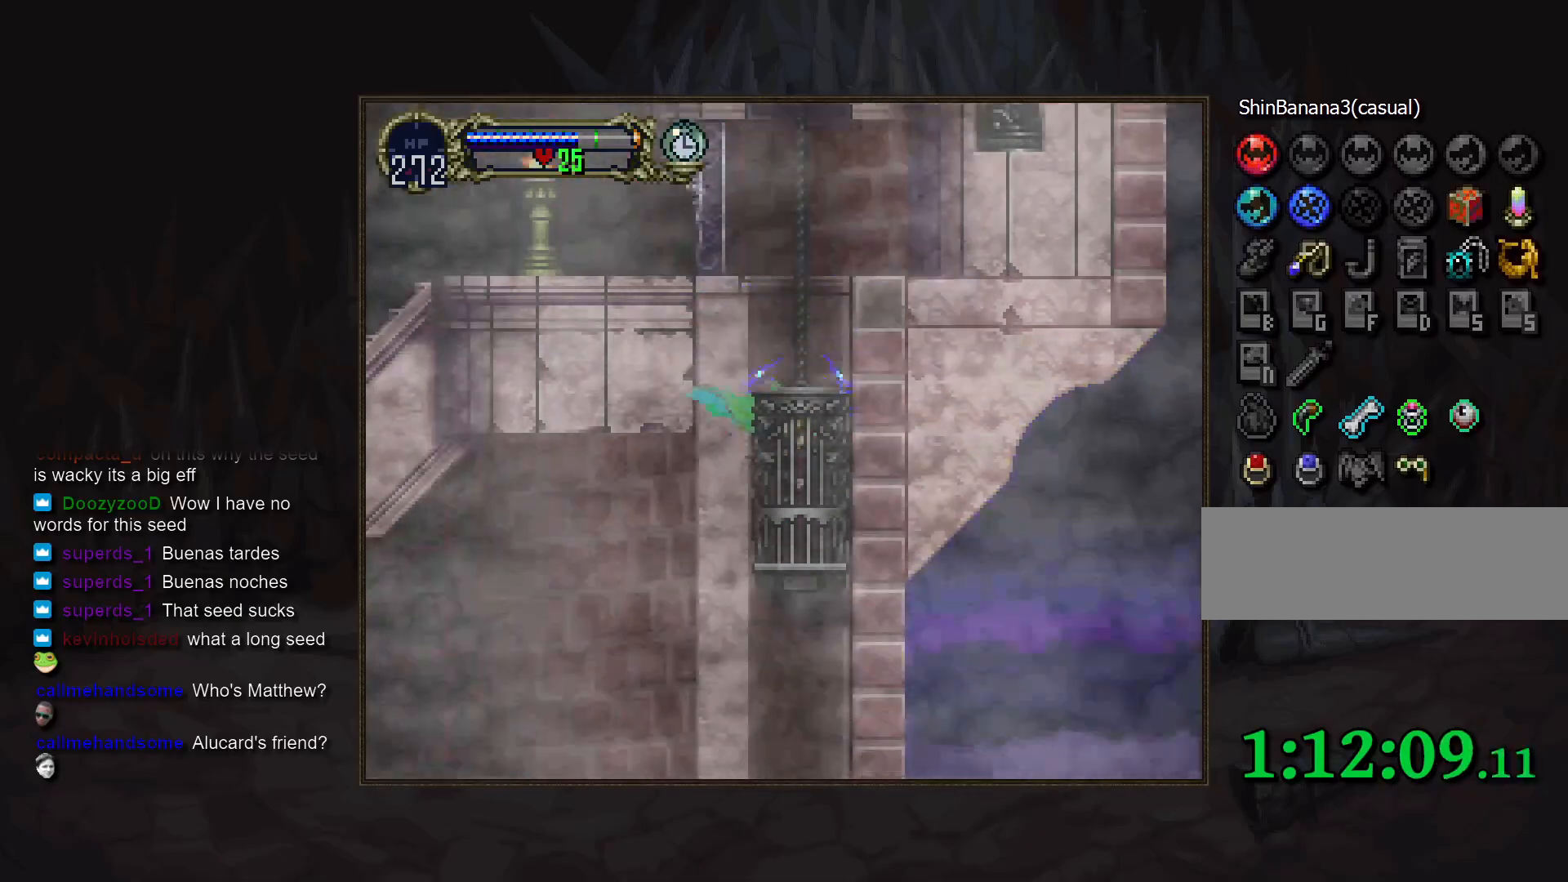
Gameplay with a controller (PlayStation layout); each line is a JSON object with the inputs held at the frame after it. "events" lists button and stick changes between this image and that frame as [ms after this image, input, new state], when the widget could be followed in between. Not read: DPAD_LEFT L3 R3.
{"buttons": [], "events": []}
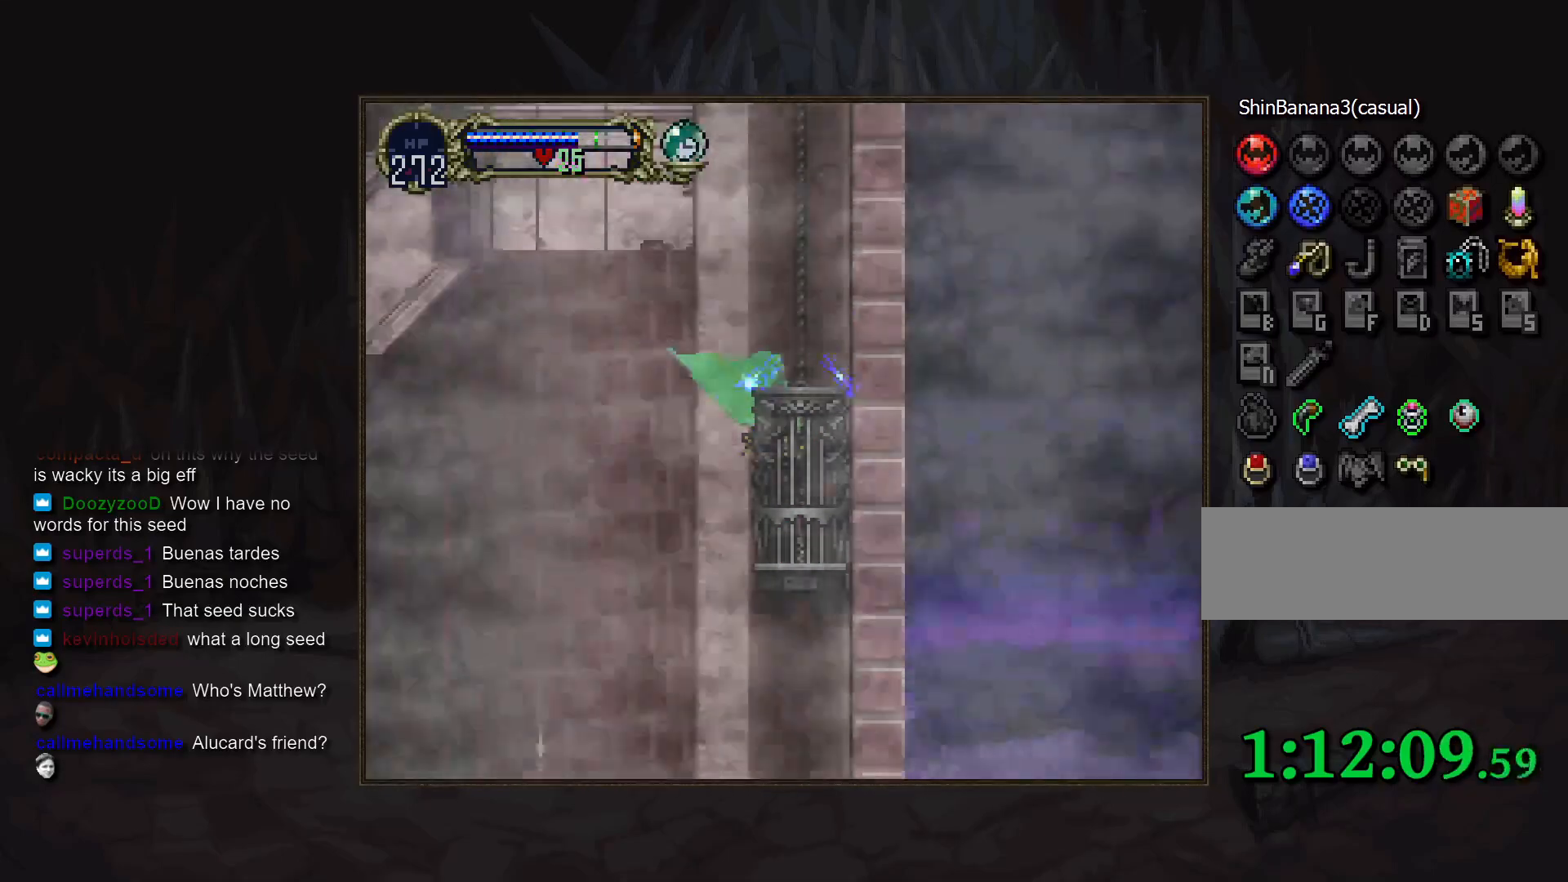
{"buttons": [], "events": []}
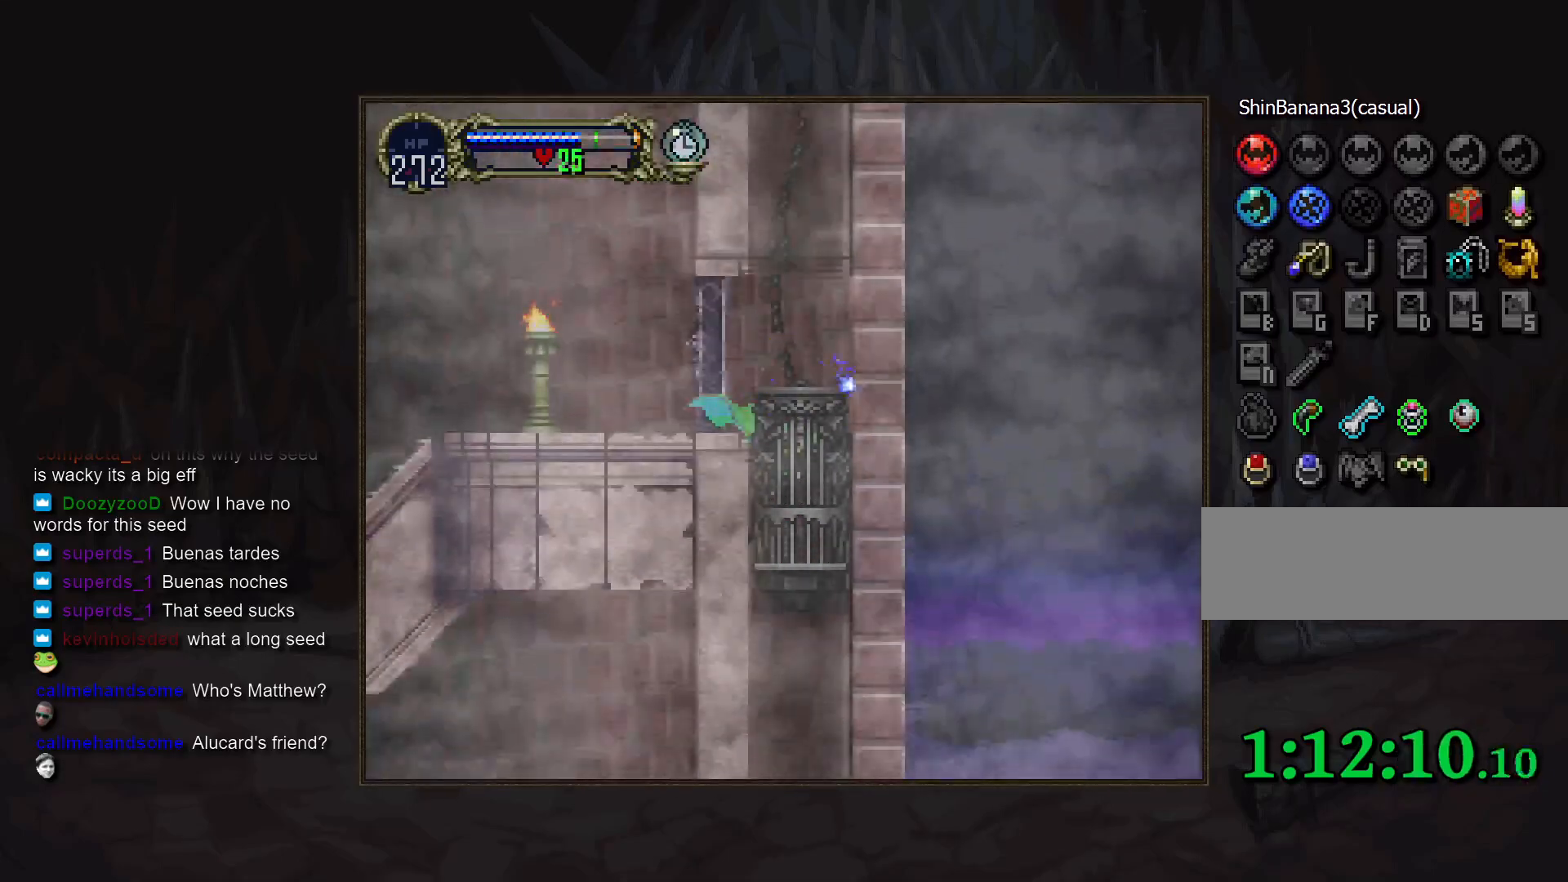
{"buttons": [], "events": []}
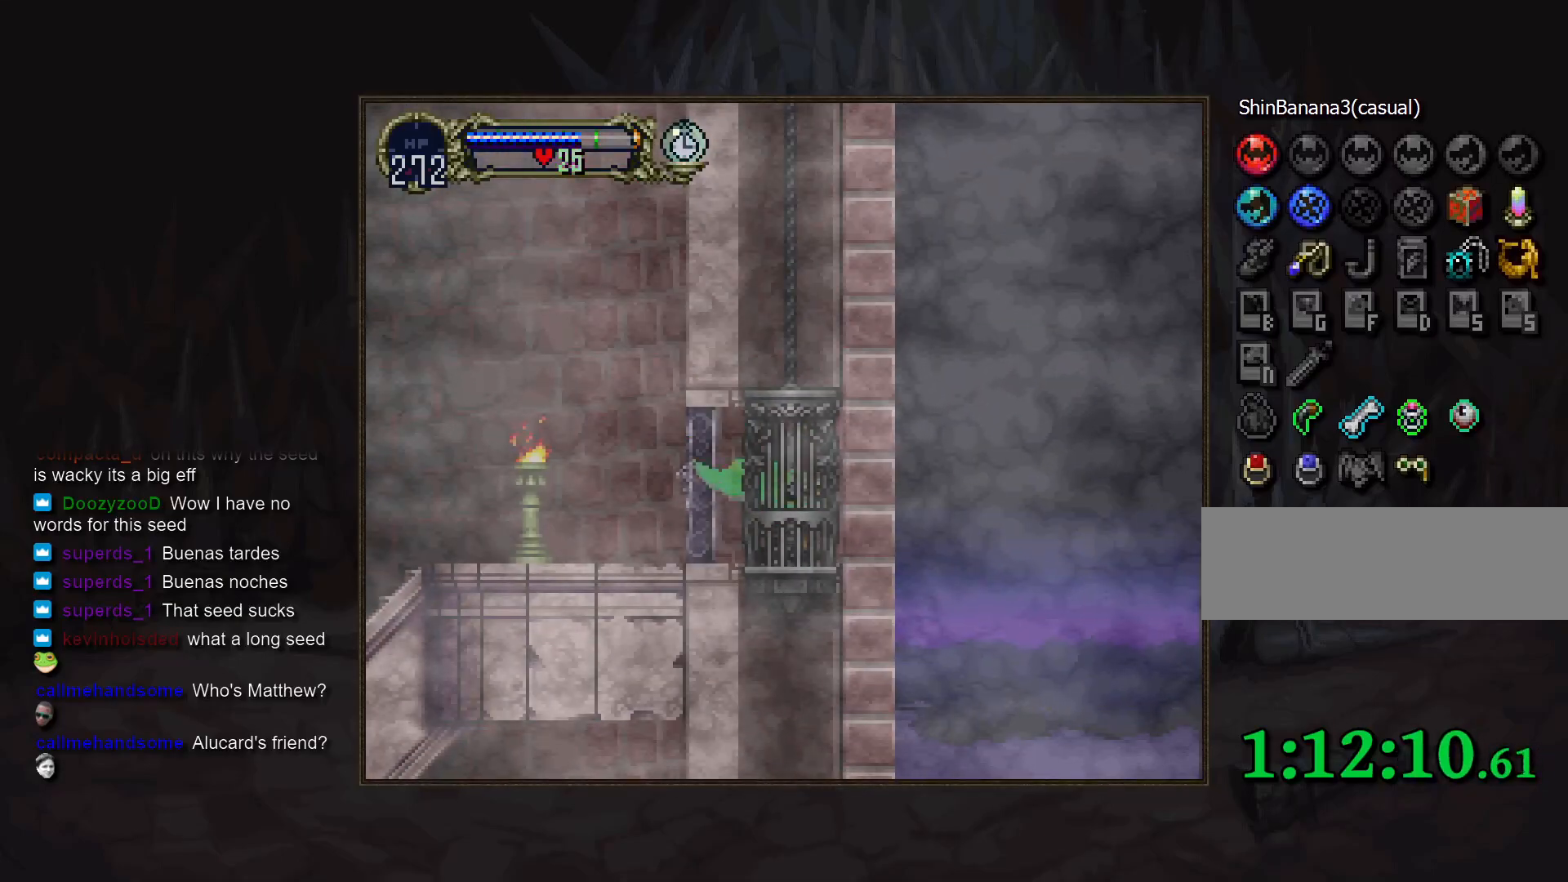
{"buttons": [], "events": [[50, "TRIANGLE", "down"], [150, "TRIANGLE", "up"], [333, "TRIANGLE", "down"], [417, "TRIANGLE", "up"]]}
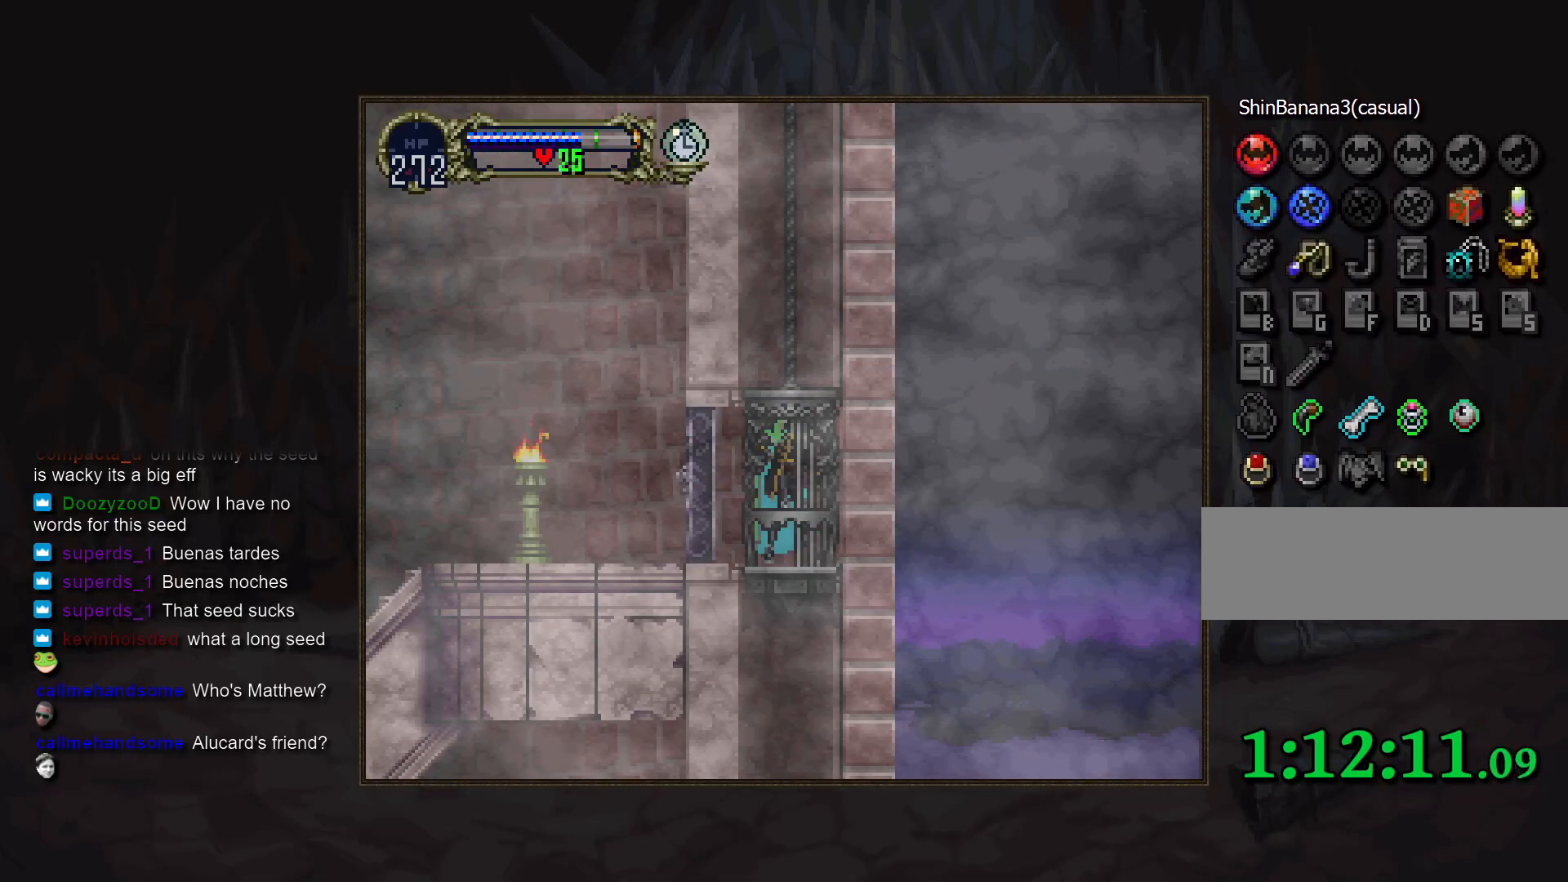
{"buttons": [], "events": [[100, "TRIANGLE", "down"], [167, "TRIANGLE", "up"], [350, "TRIANGLE", "down"], [400, "TRIANGLE", "up"]]}
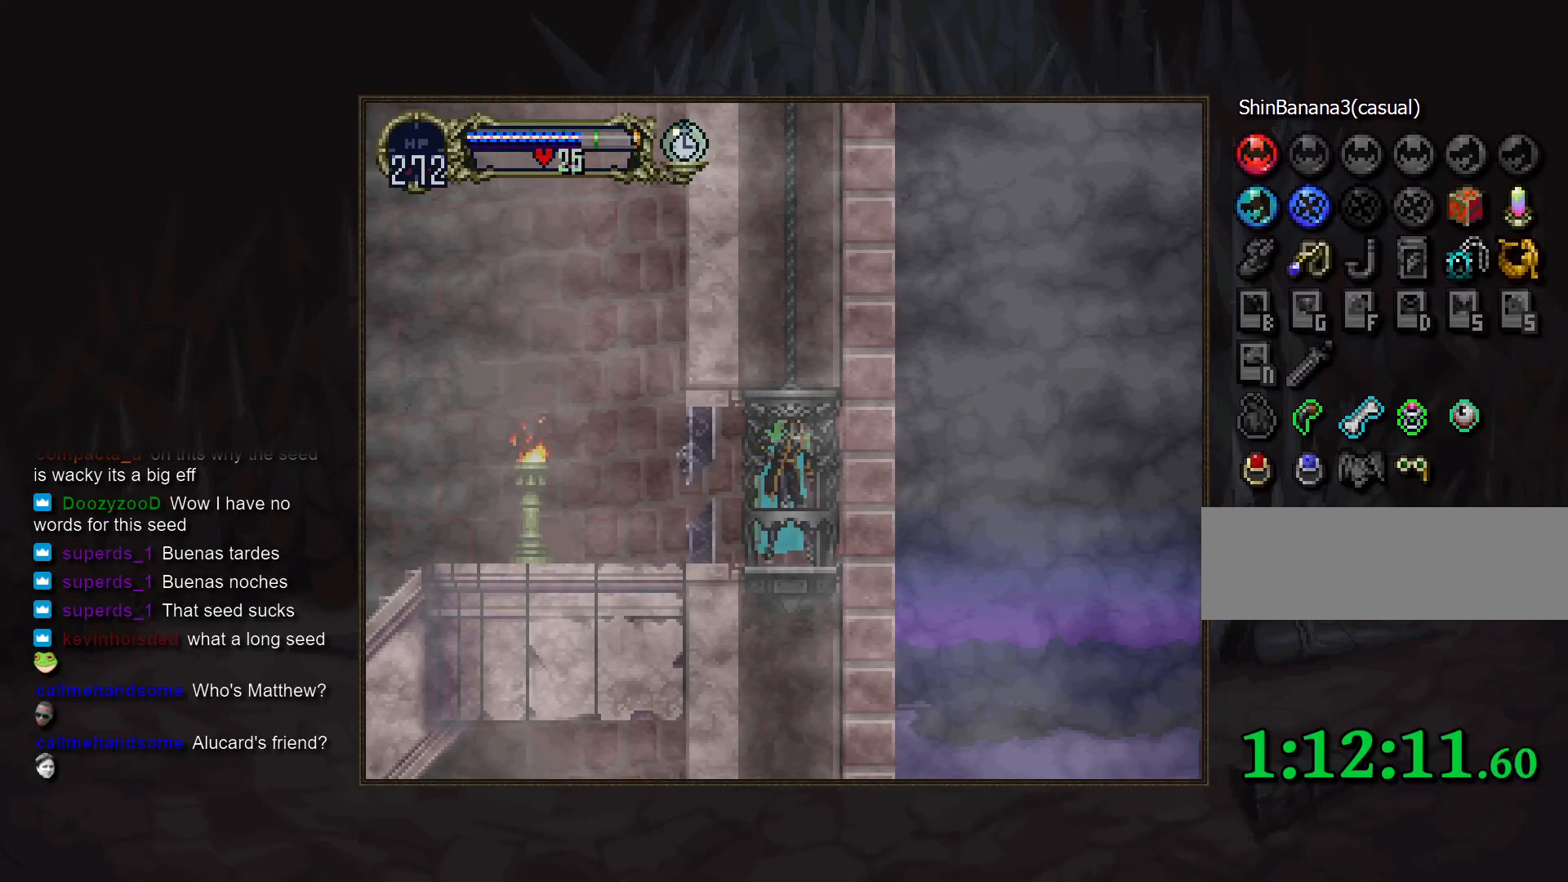
{"buttons": [], "events": [[83, "TRIANGLE", "down"], [167, "TRIANGLE", "up"], [317, "TRIANGLE", "down"], [400, "TRIANGLE", "up"]]}
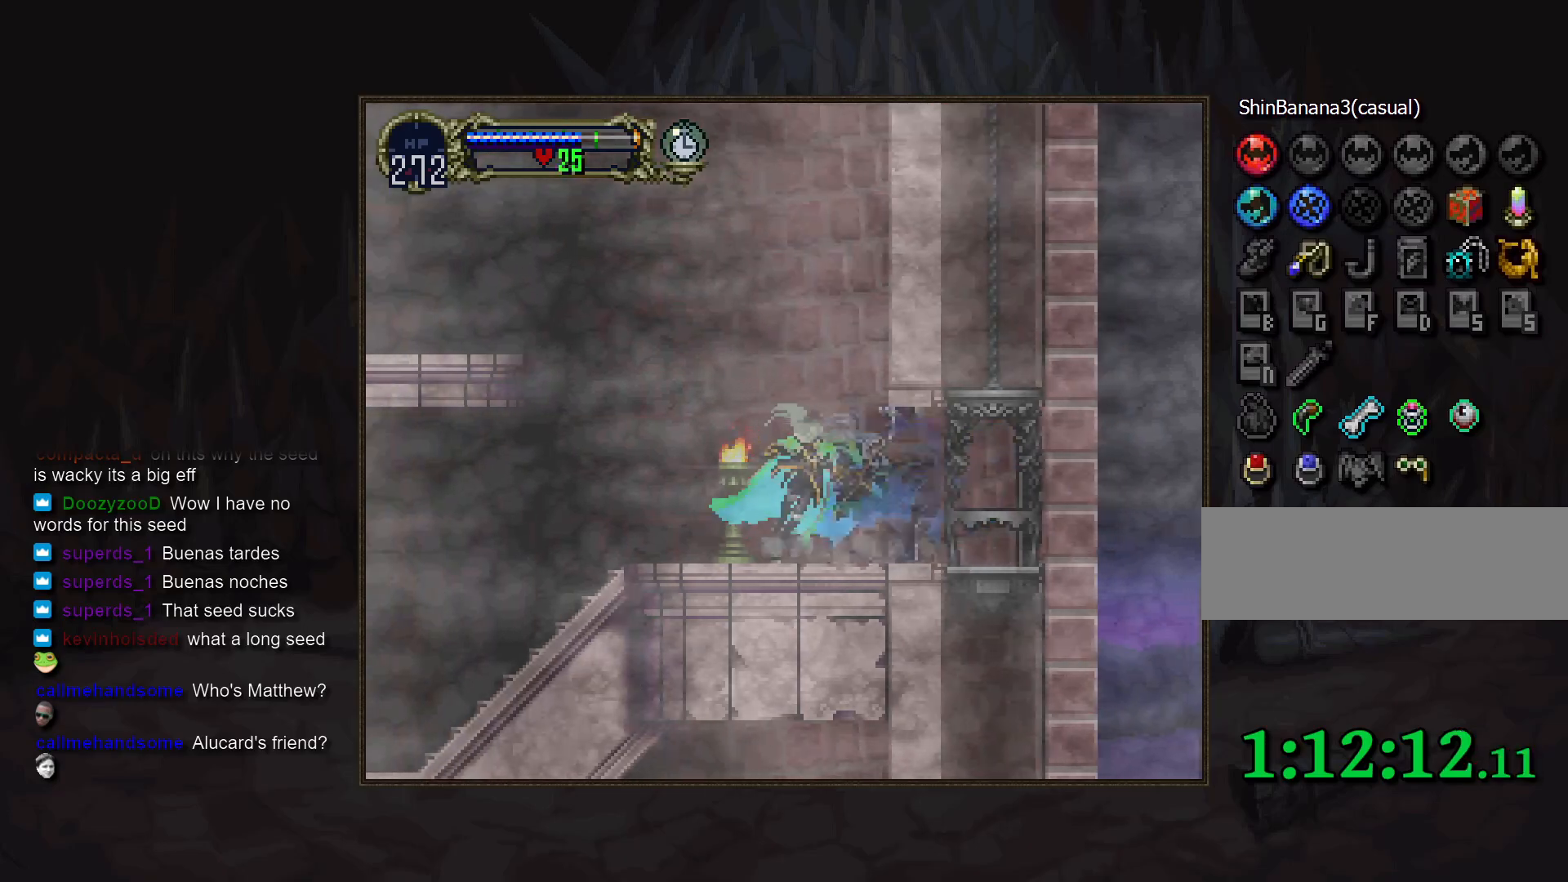
{"buttons": [], "events": [[50, "TRIANGLE", "down"], [117, "TRIANGLE", "up"], [300, "TRIANGLE", "down"], [350, "TRIANGLE", "up"]]}
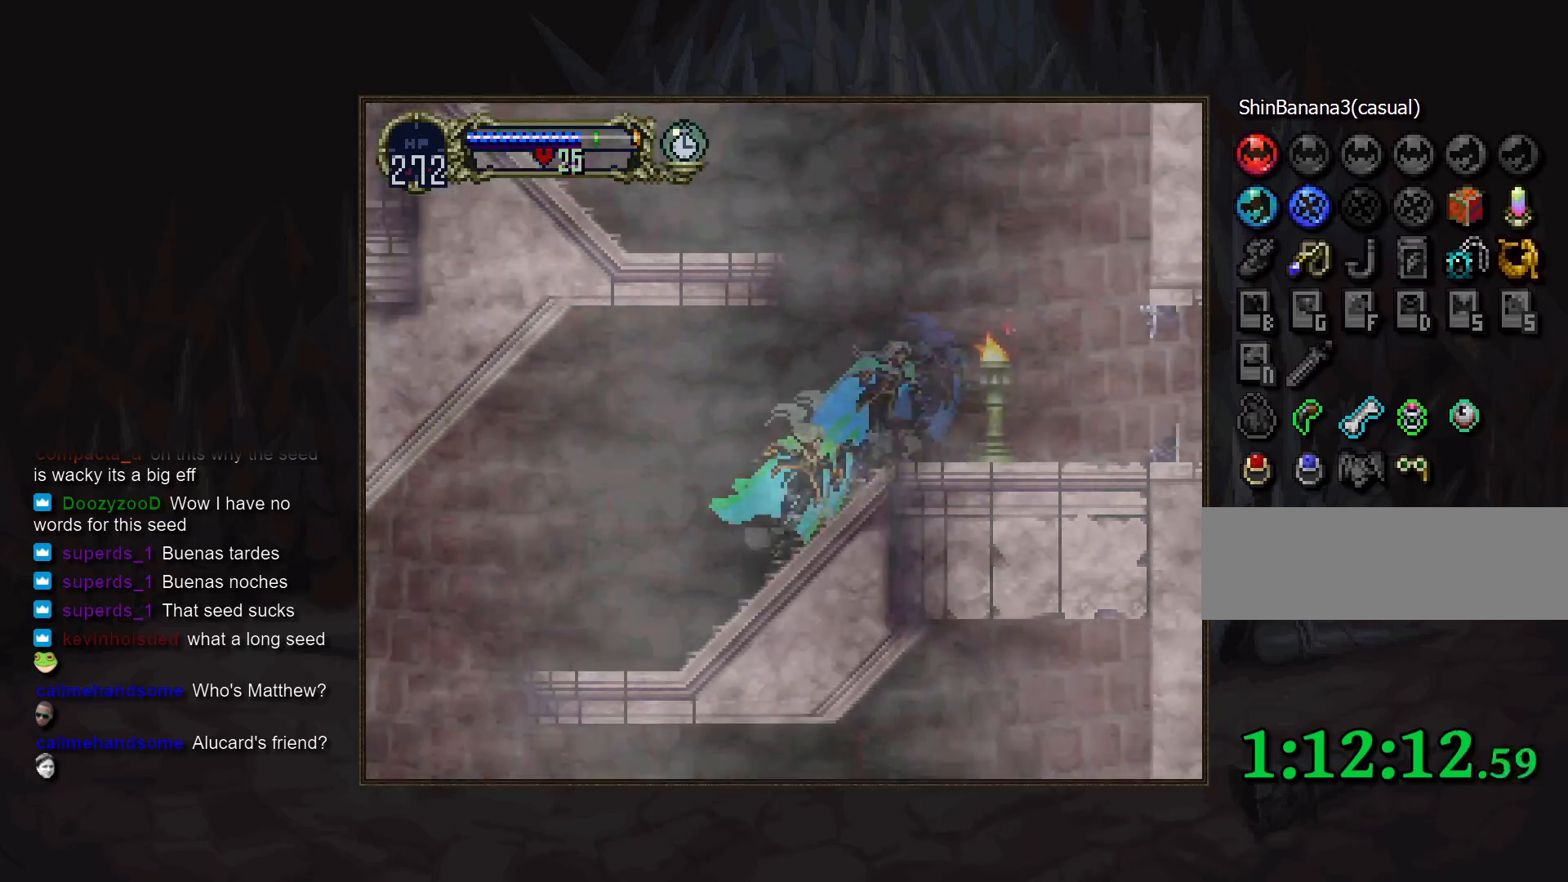
{"buttons": [], "events": [[33, "TRIANGLE", "down"], [83, "TRIANGLE", "up"], [433, "CROSS", "down"], [467, "CROSS", "up"]]}
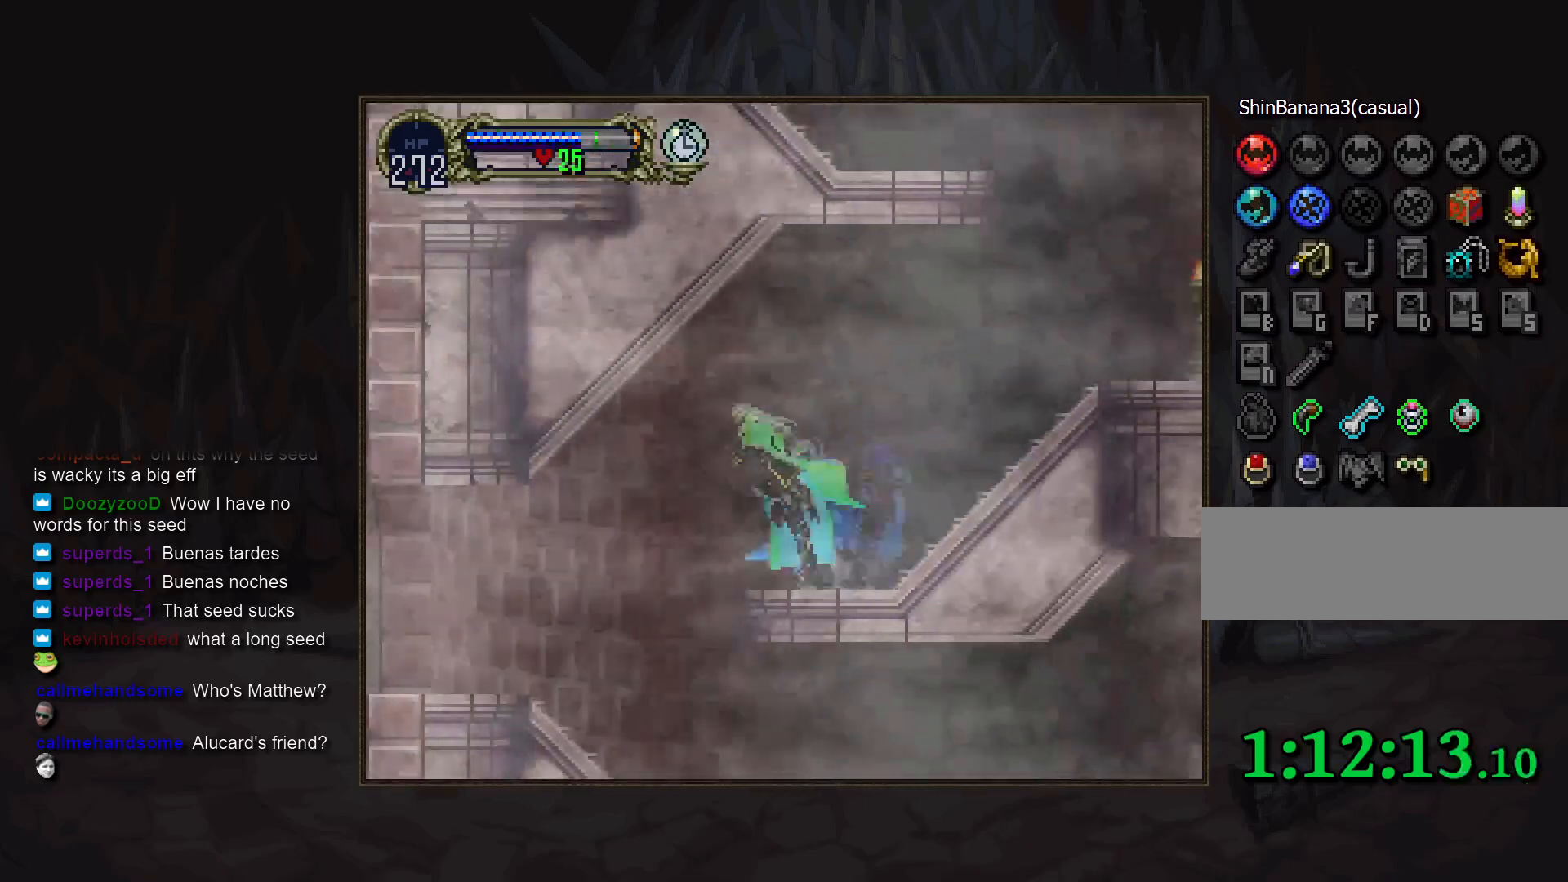
{"buttons": [], "events": [[450, "CROSS", "down"], [500, "CROSS", "up"]]}
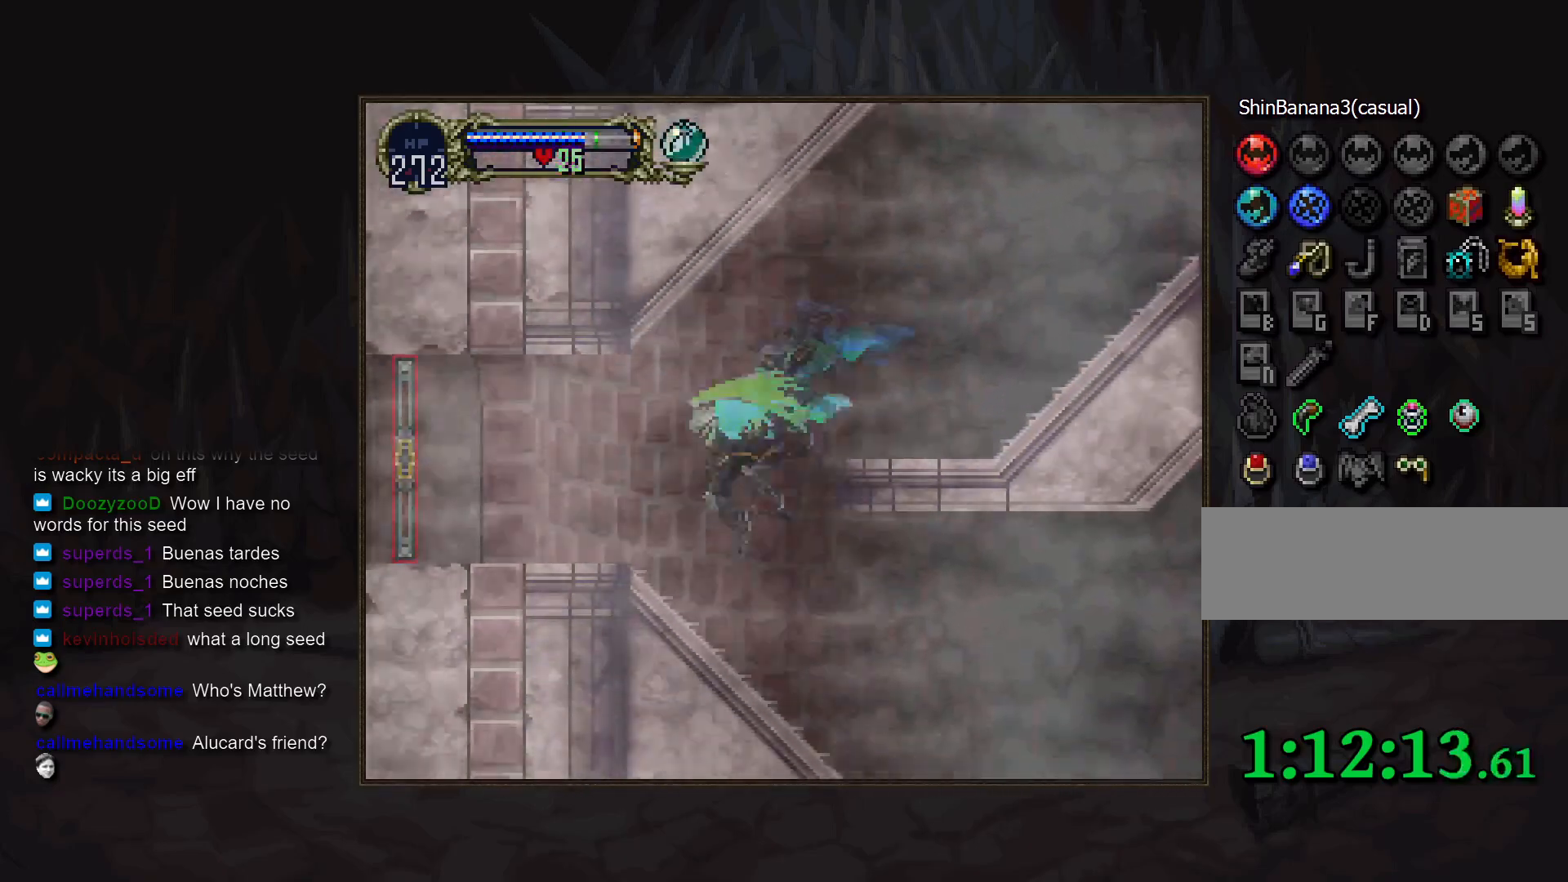
{"buttons": [], "events": [[33, "DPAD_DOWN", "down"], [117, "CROSS", "down"], [133, "DPAD_DOWN", "up"], [150, "CROSS", "up"]]}
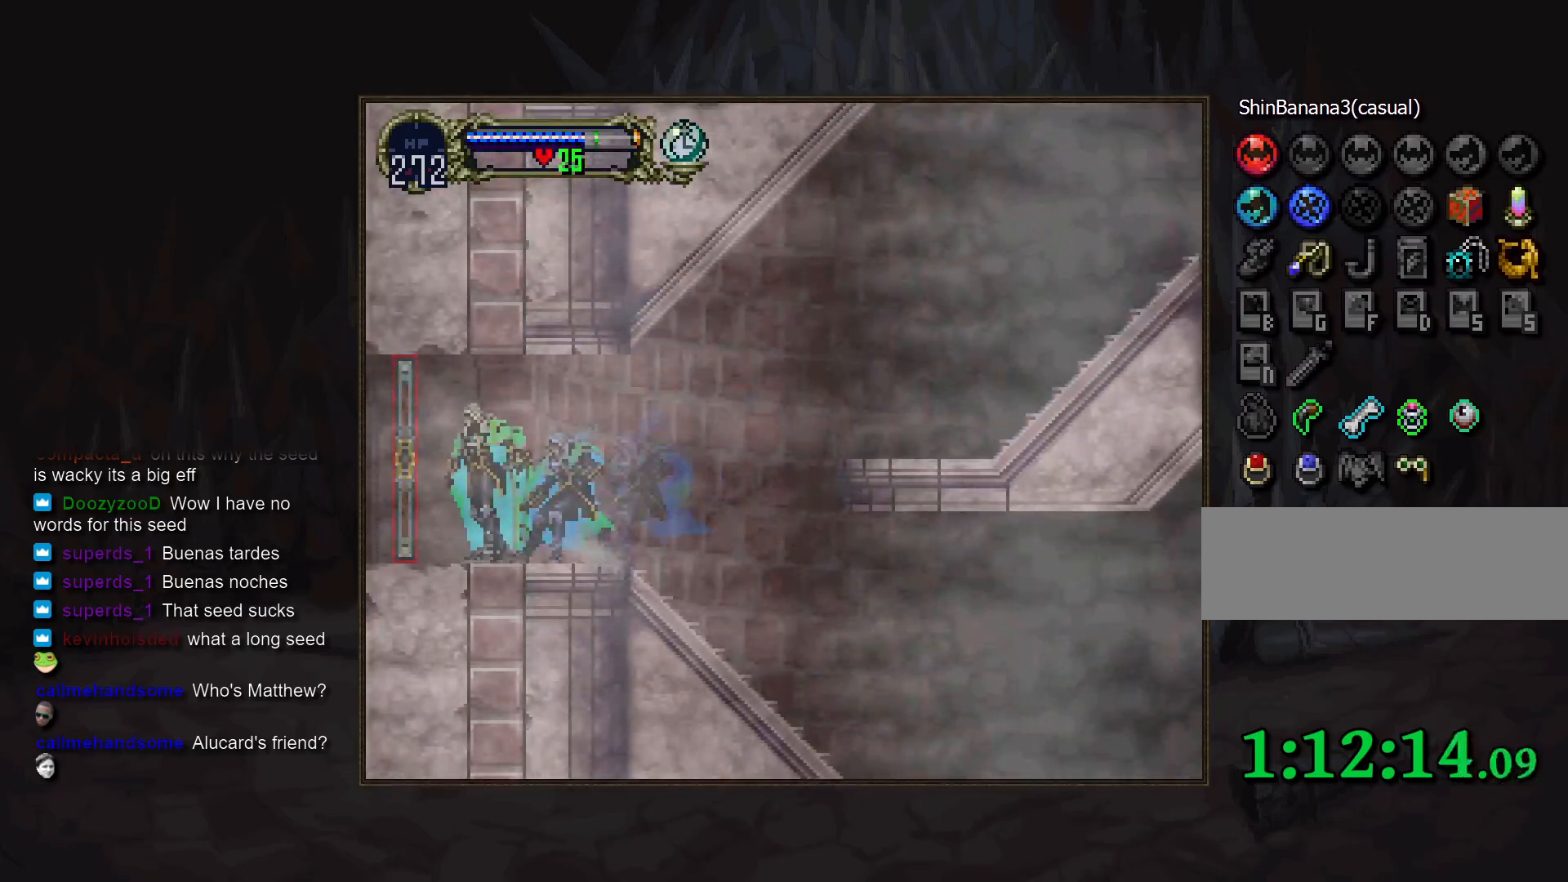
{"buttons": [], "events": []}
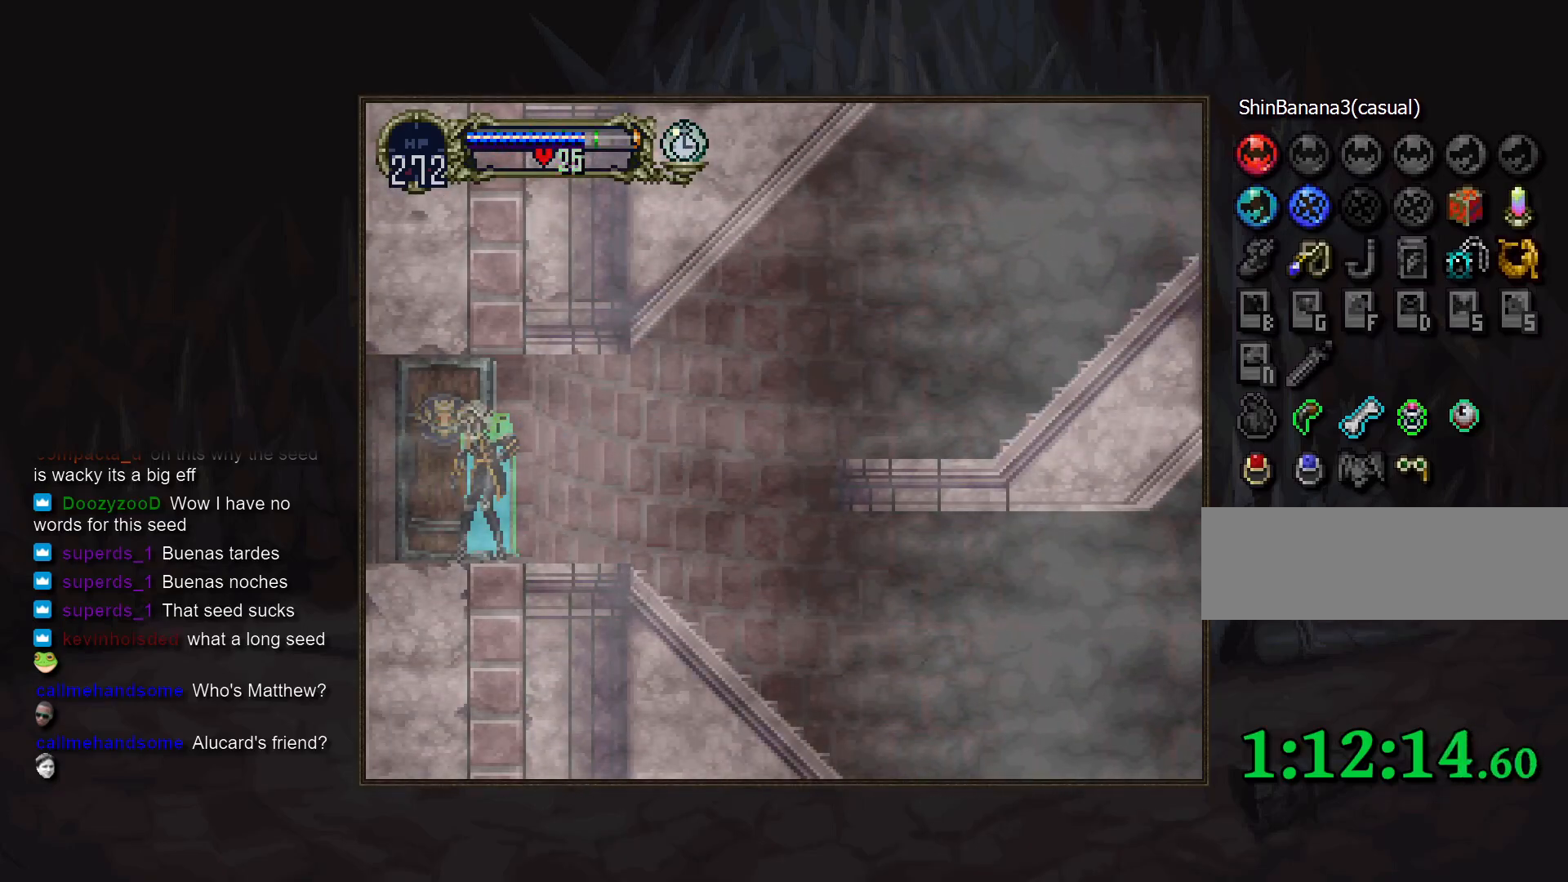
{"buttons": [], "events": []}
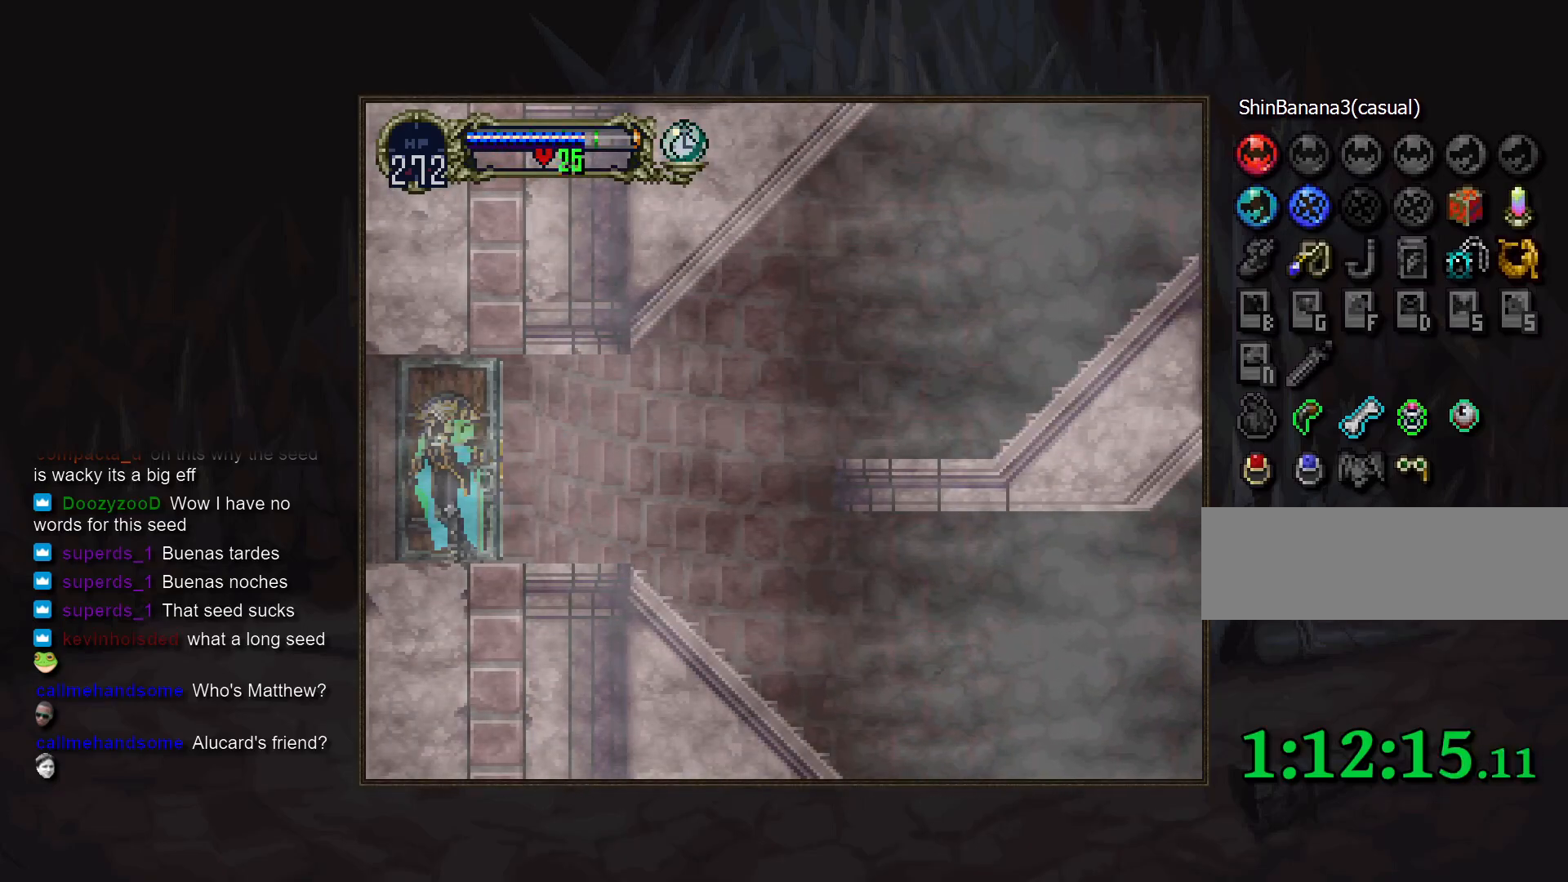
{"buttons": [], "events": []}
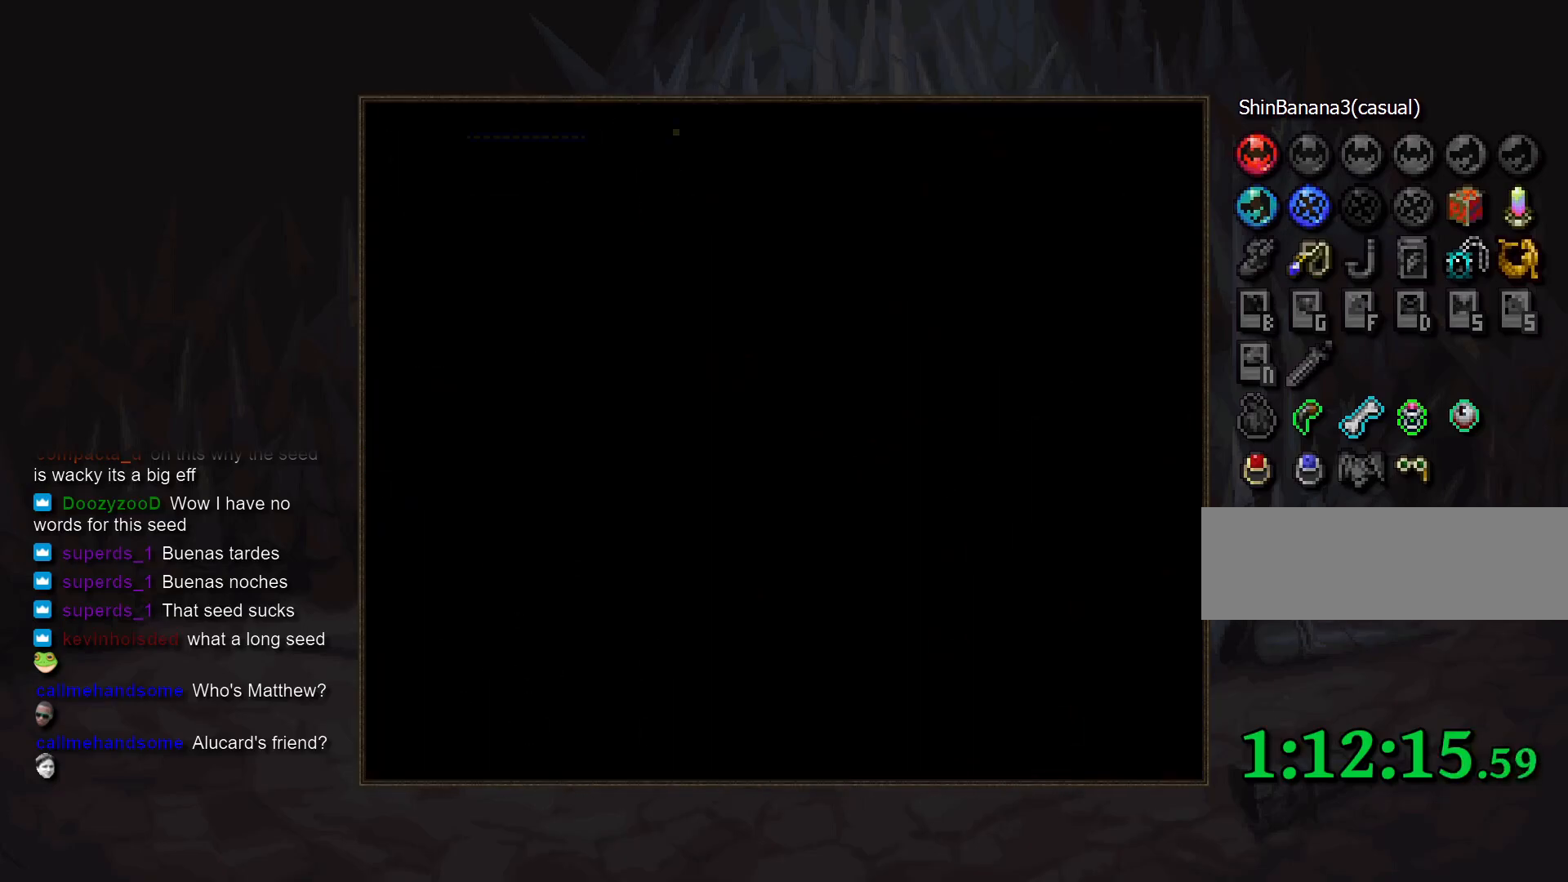
{"buttons": [], "events": []}
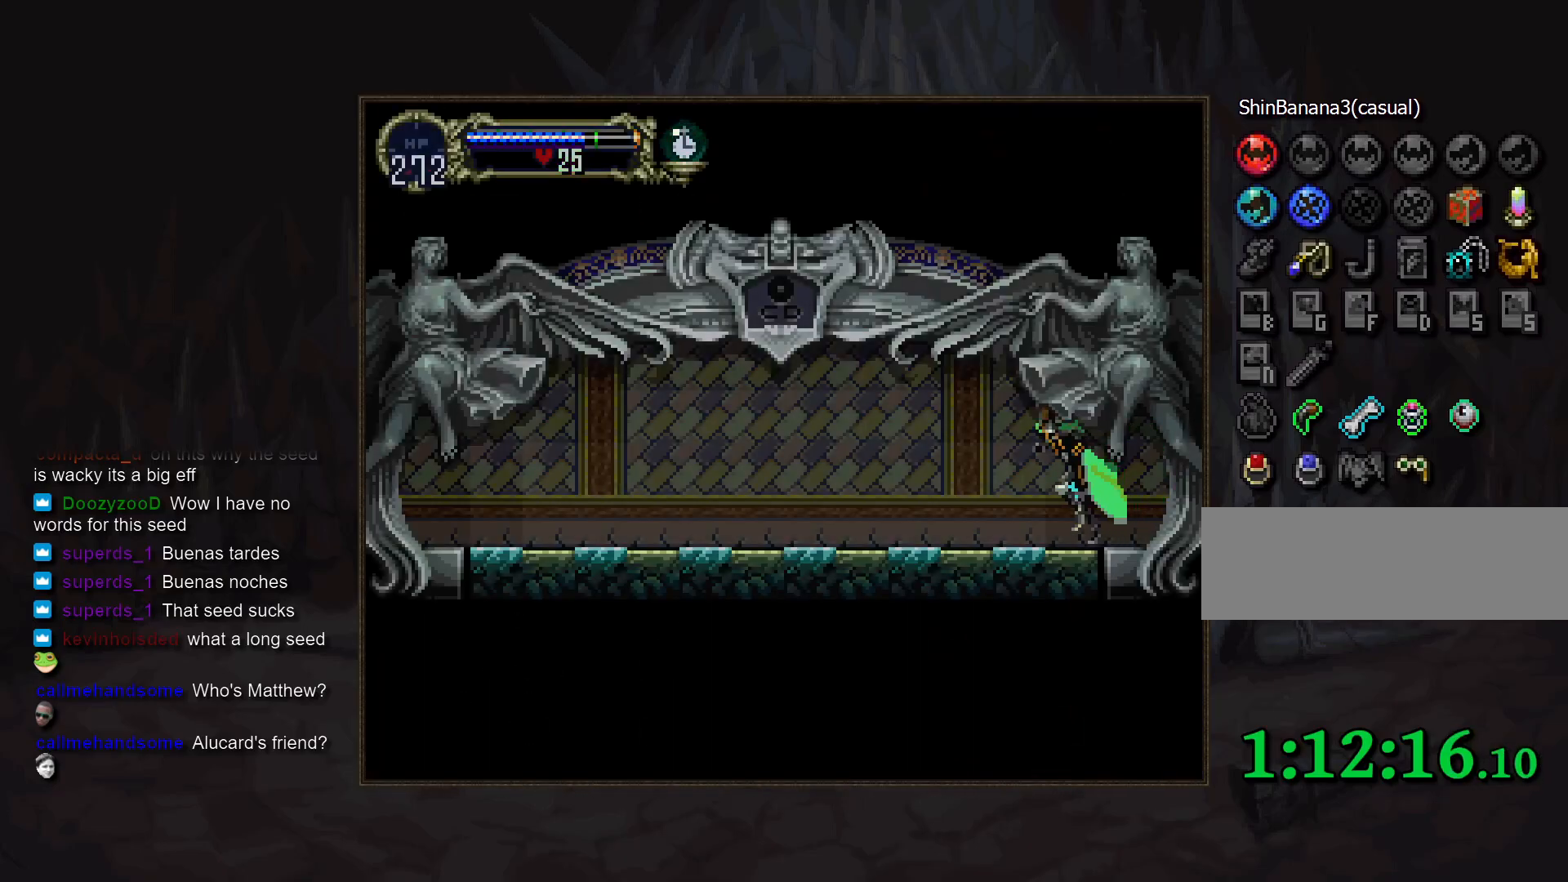
{"buttons": ["DPAD_DOWN"], "events": [[50, "CROSS", "down"], [117, "CROSS", "up"], [233, "CROSS", "down"], [267, "CROSS", "up"], [267, "DPAD_DOWN", "down"], [350, "CROSS", "down"], [400, "R1", "down"], [417, "CROSS", "up"], [467, "R1", "up"]]}
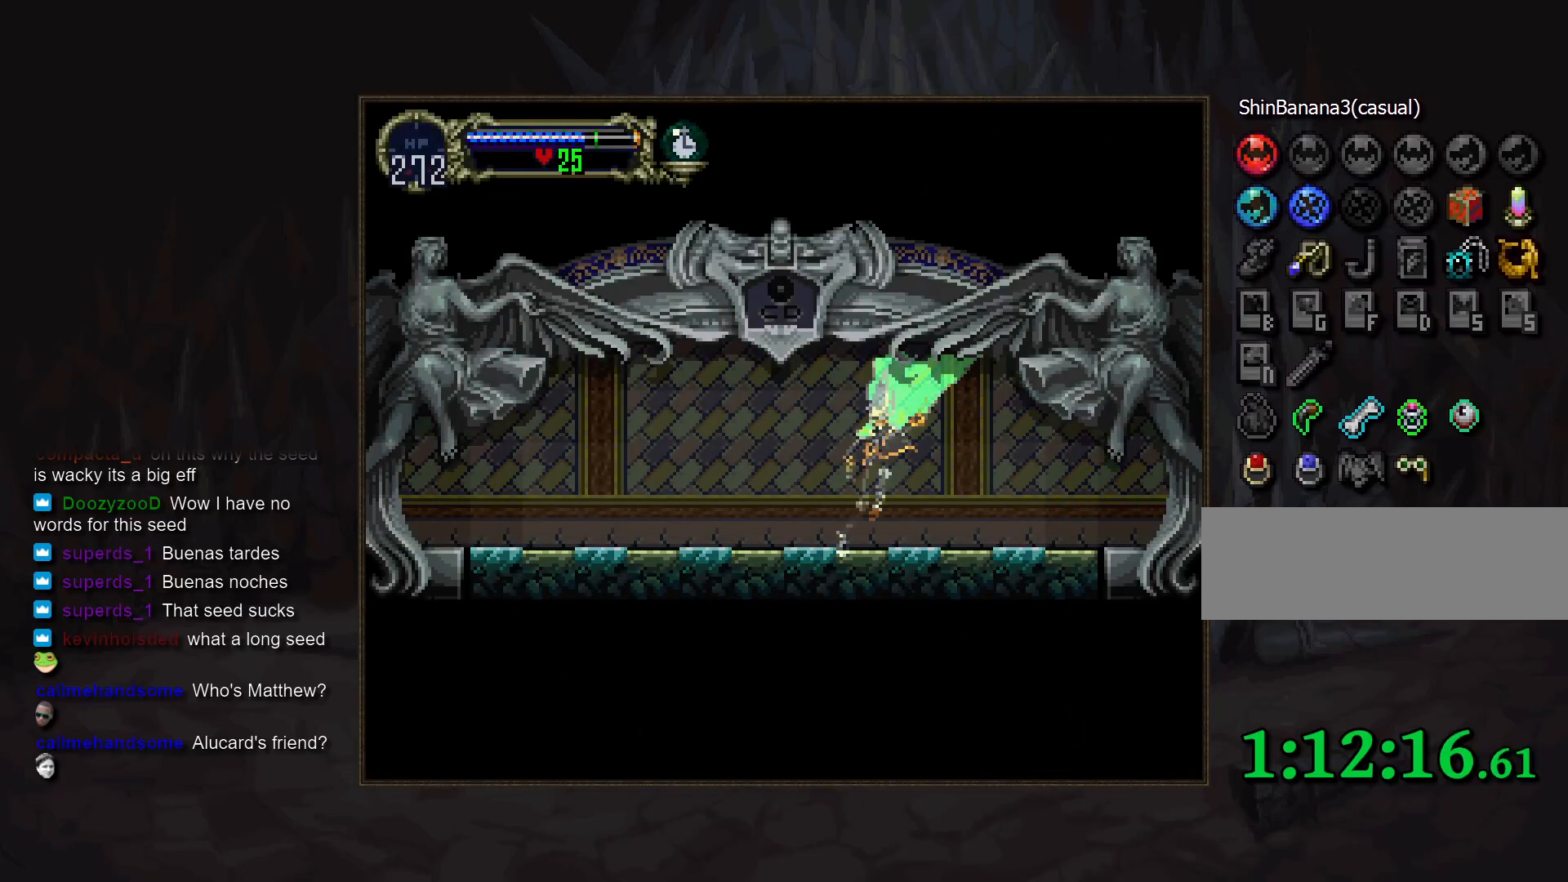
{"buttons": [], "events": [[33, "DPAD_DOWN", "up"]]}
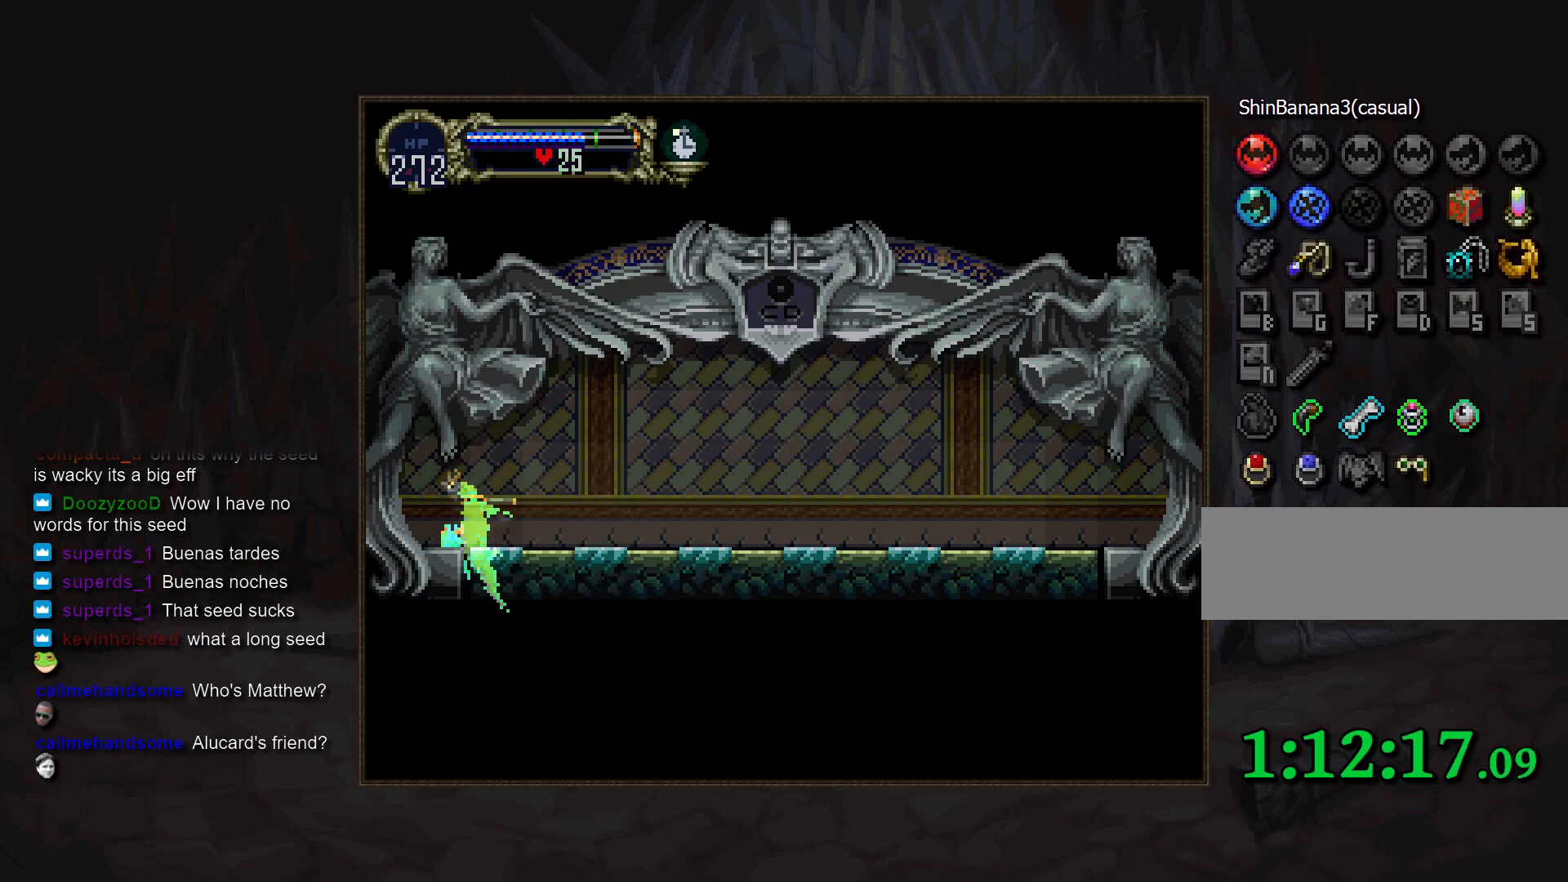
{"buttons": [], "events": []}
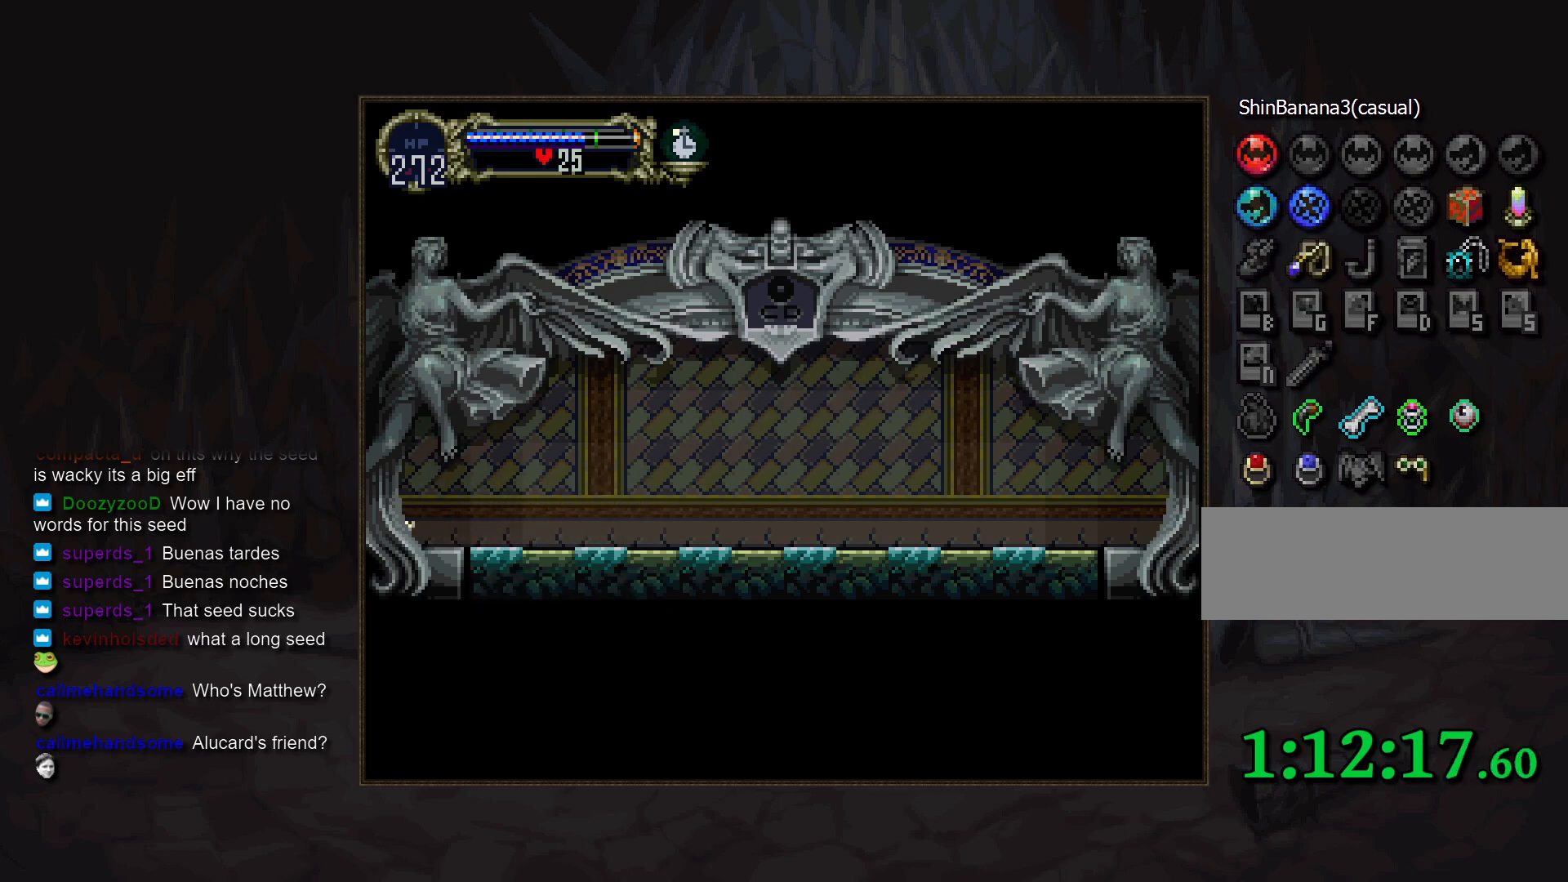
{"buttons": [], "events": []}
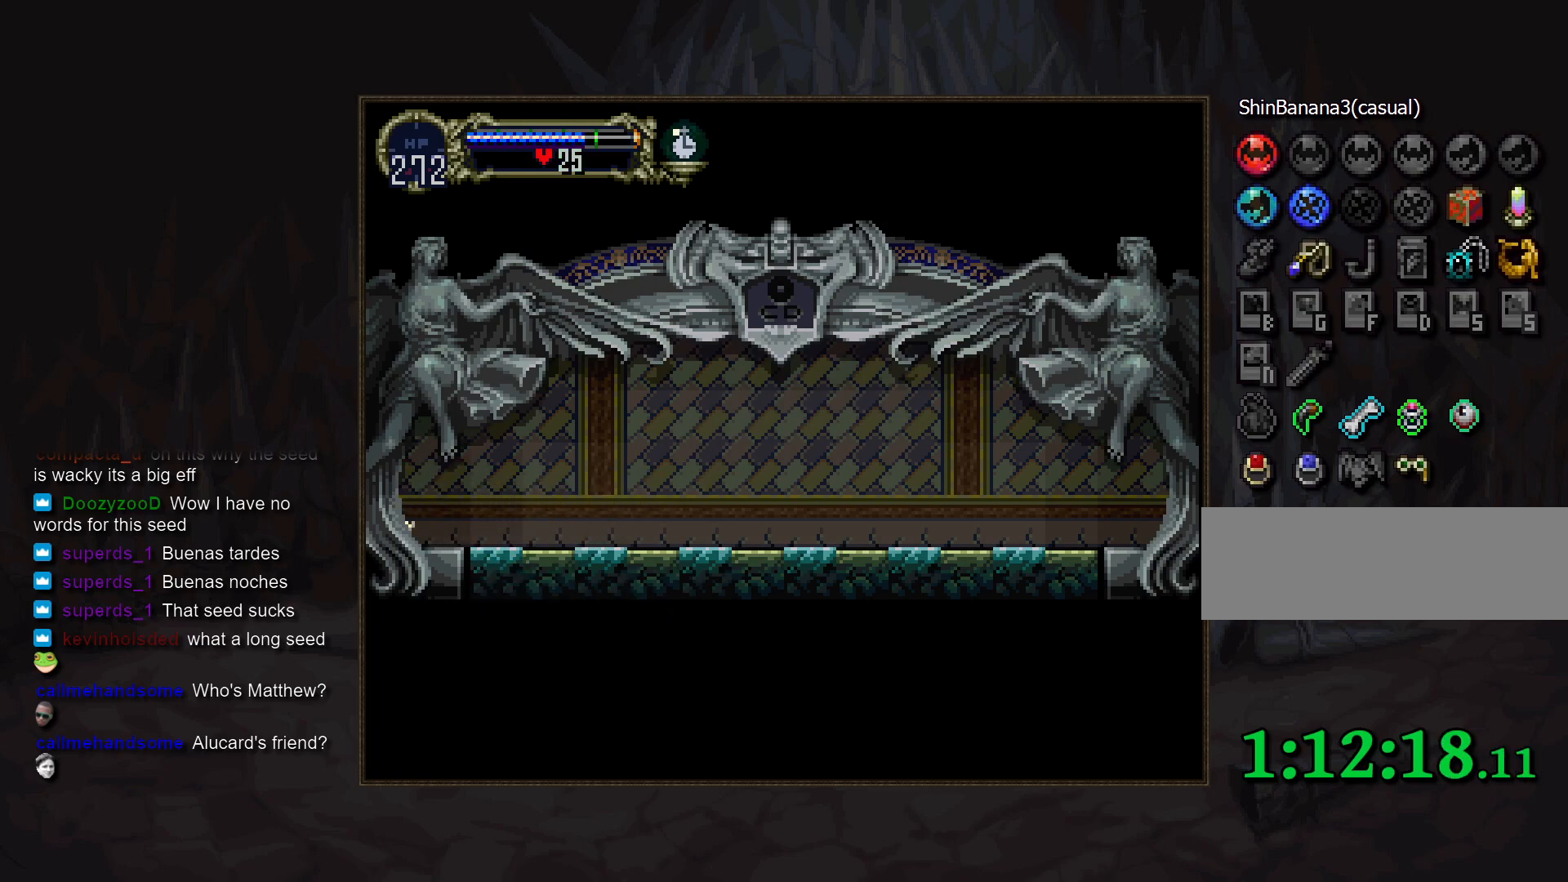
{"buttons": [], "events": []}
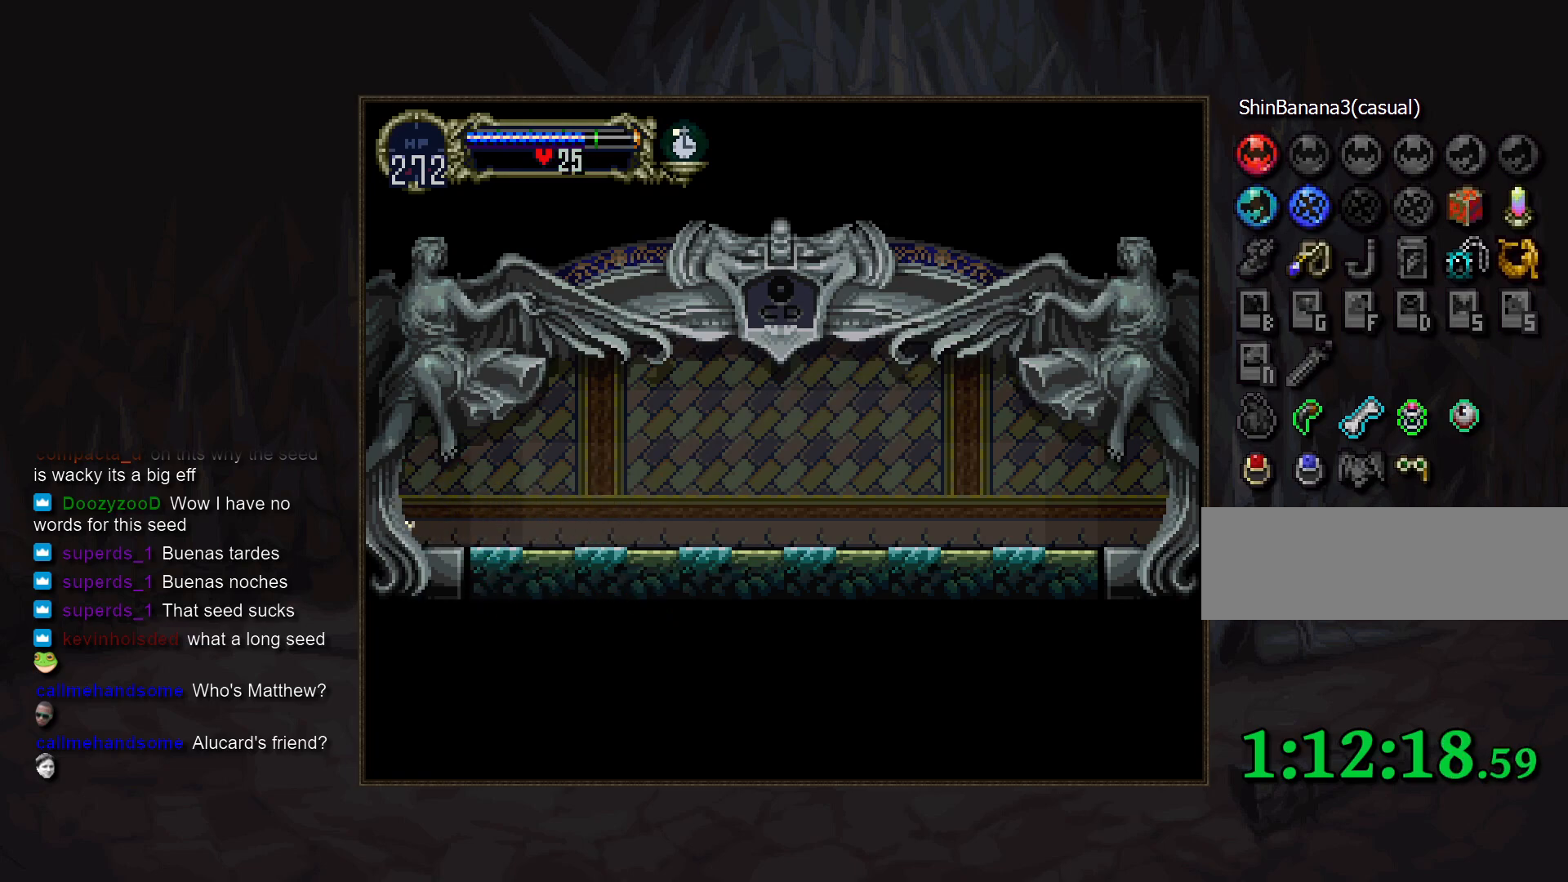
{"buttons": [], "events": []}
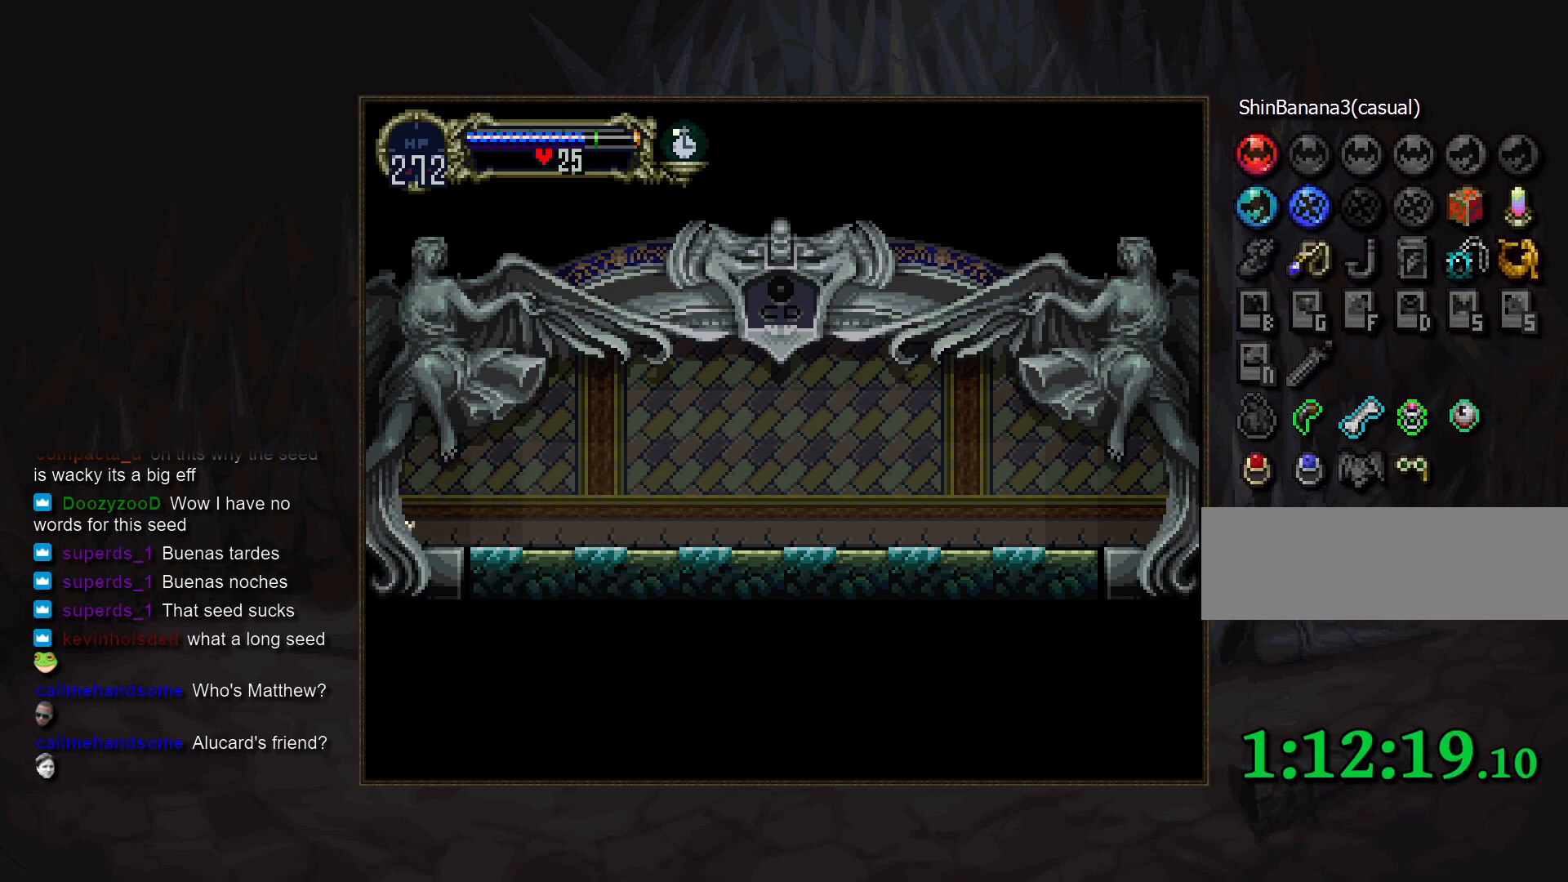
{"buttons": [], "events": []}
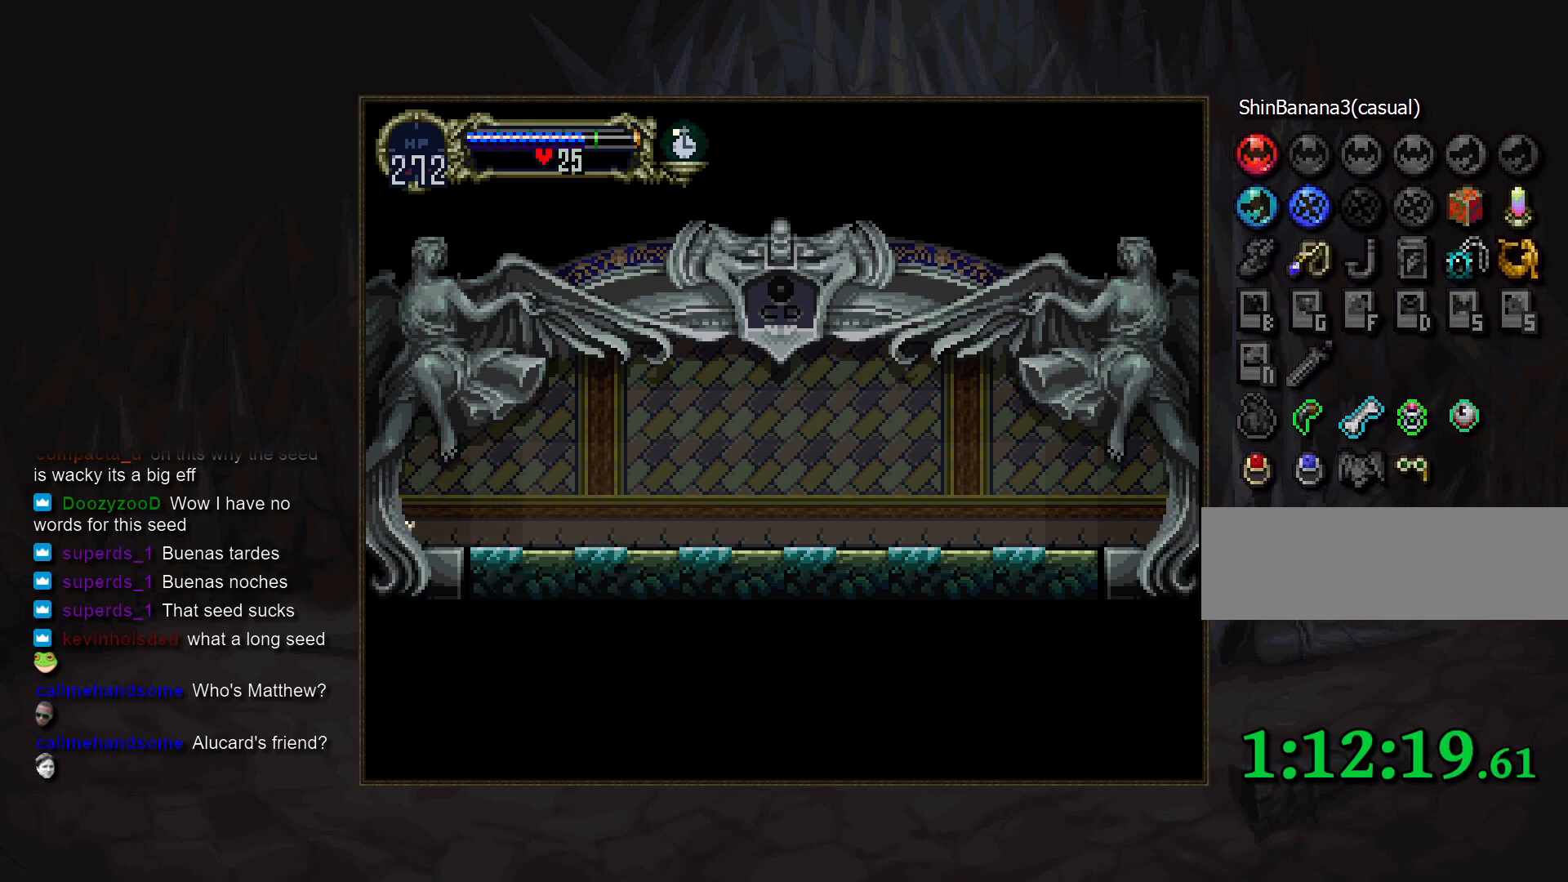
{"buttons": [], "events": []}
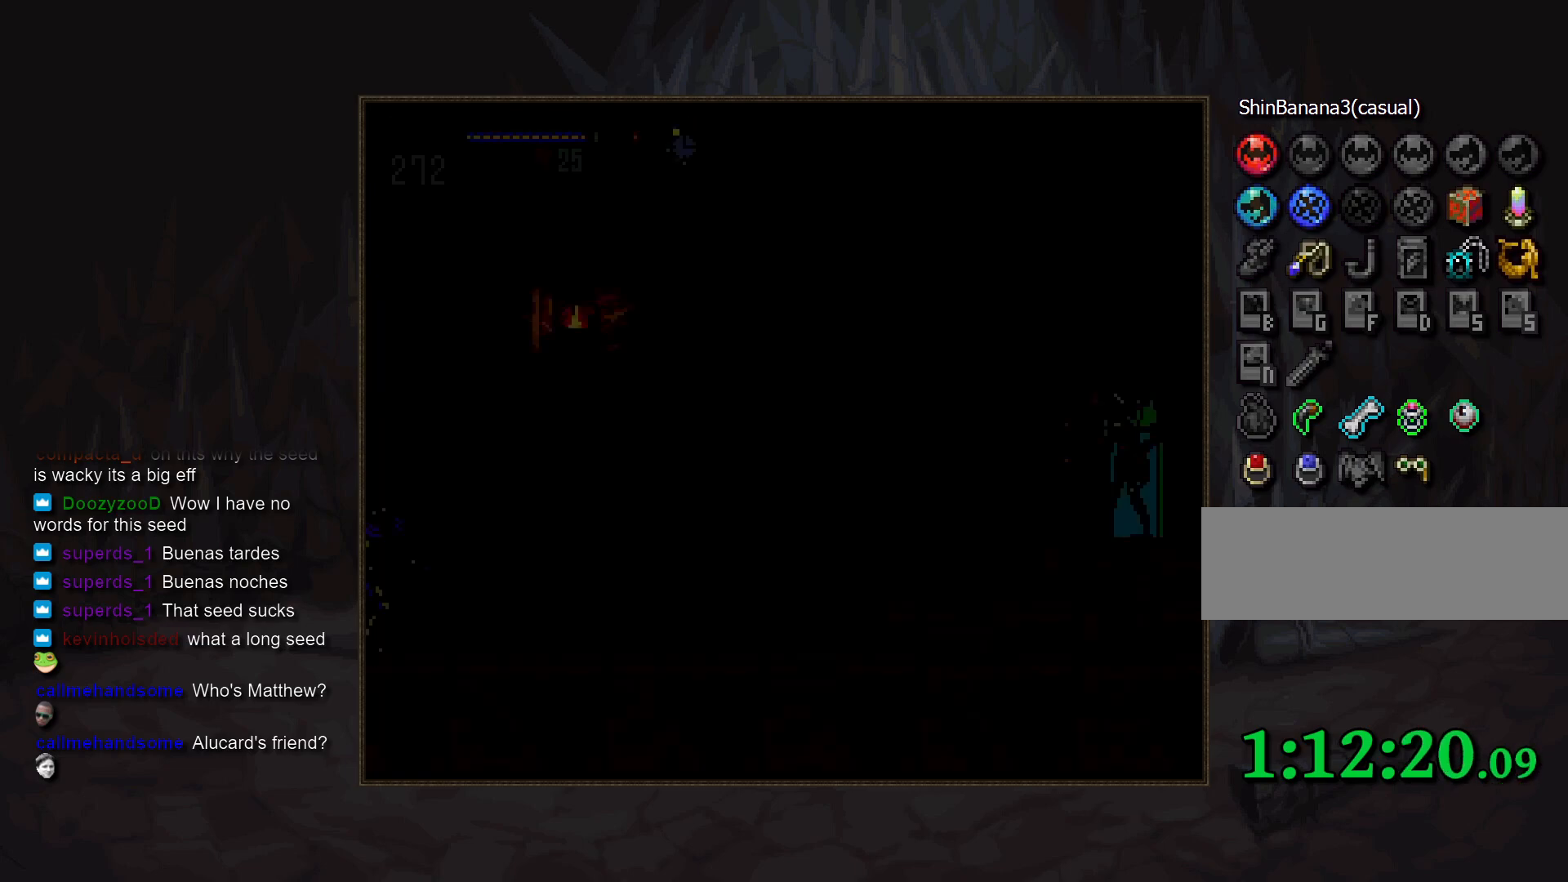
{"buttons": [], "events": []}
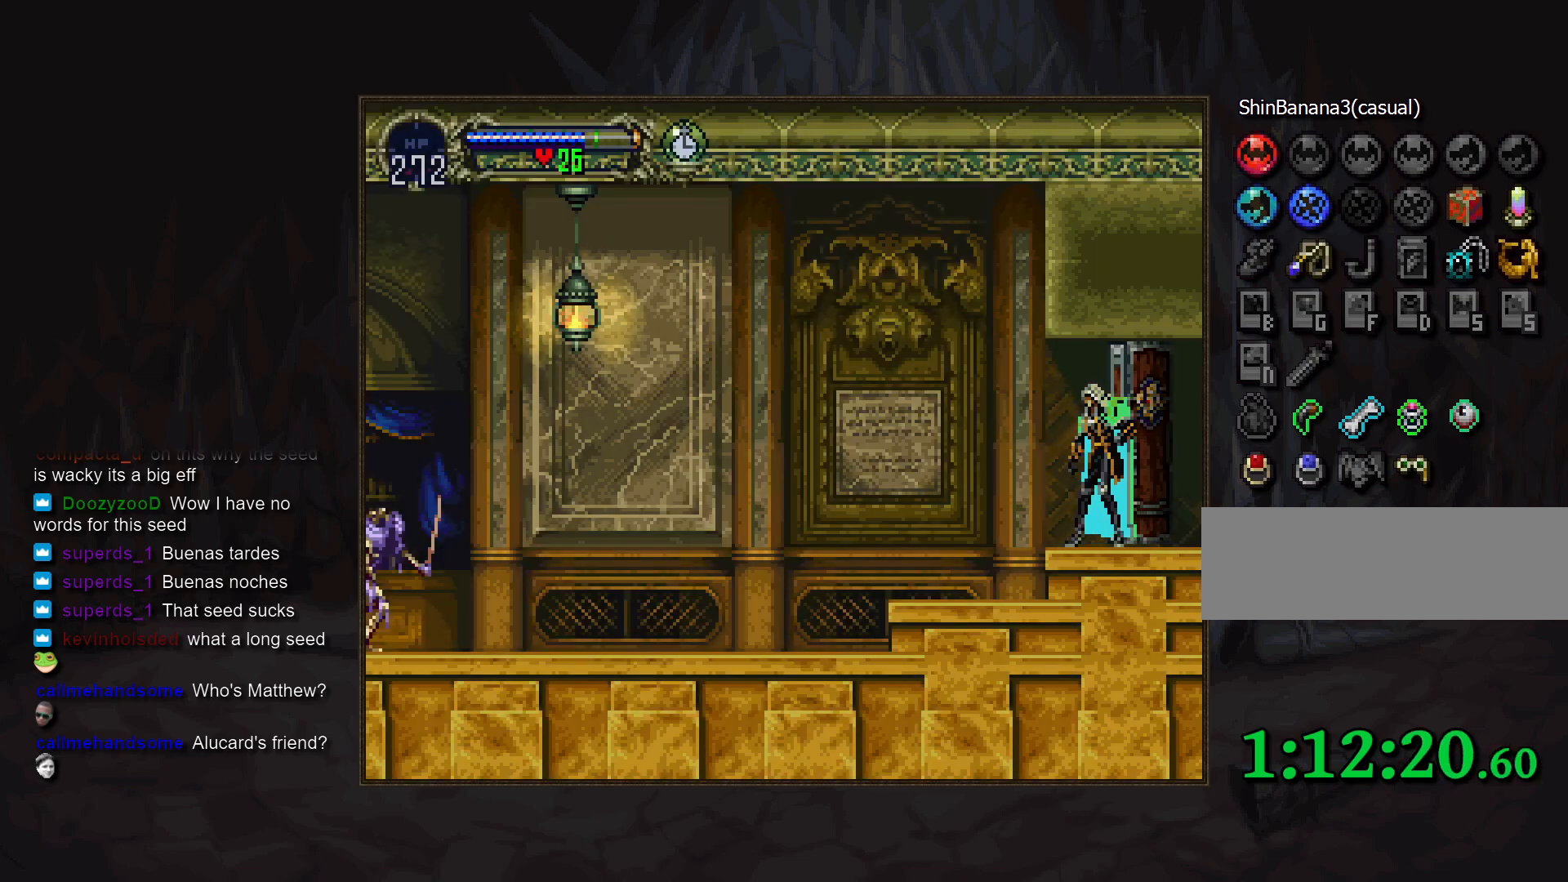
{"buttons": ["CROSS"], "events": [[400, "CROSS", "down"]]}
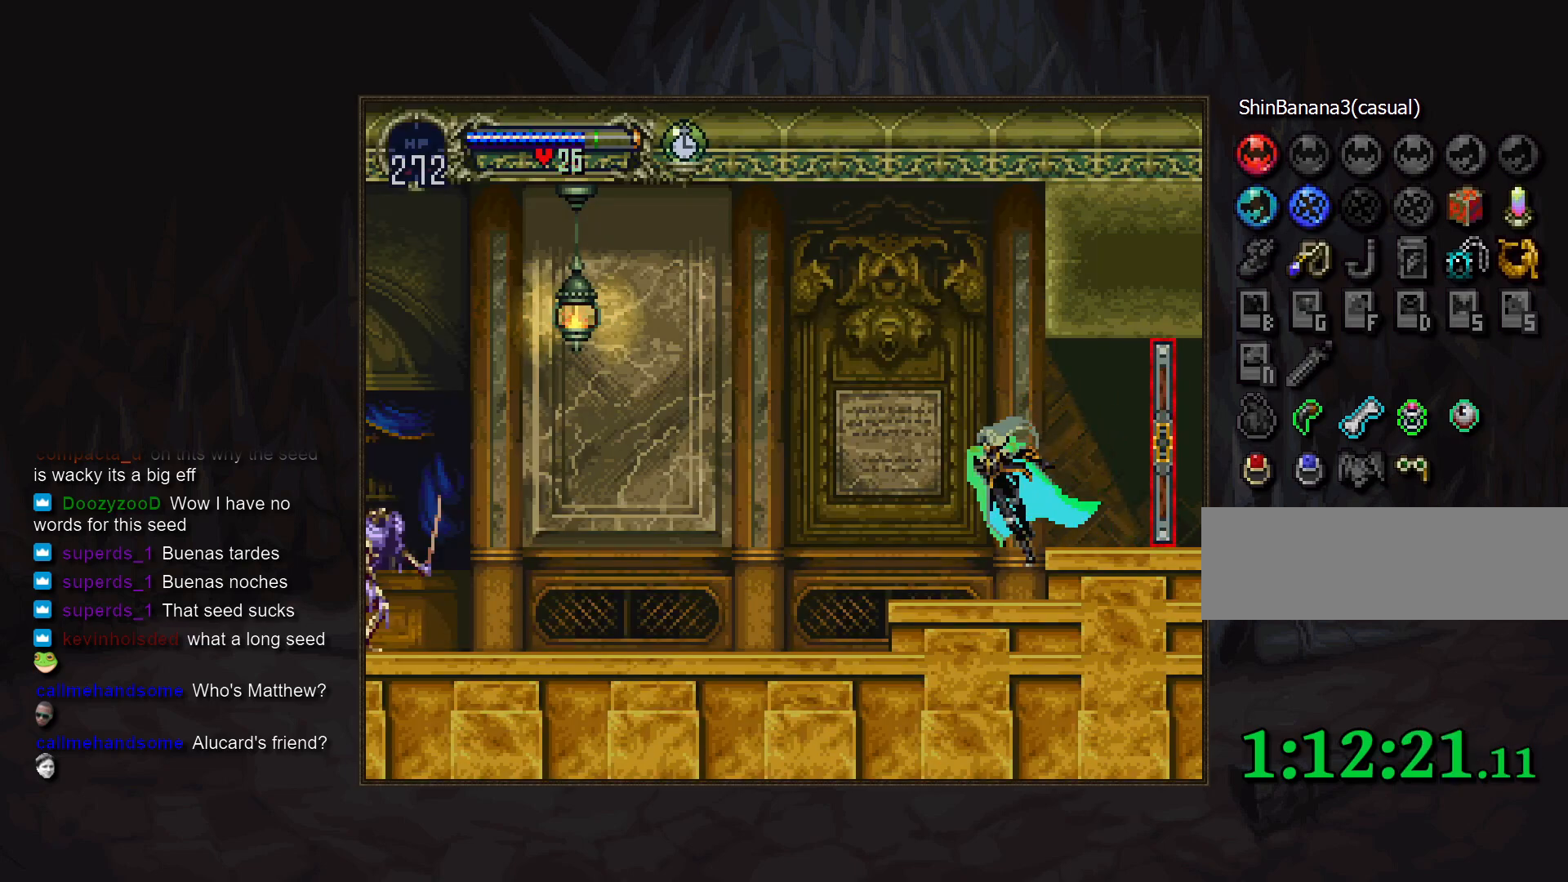
{"buttons": [], "events": [[17, "CROSS", "up"], [183, "CROSS", "down"], [400, "CROSS", "up"]]}
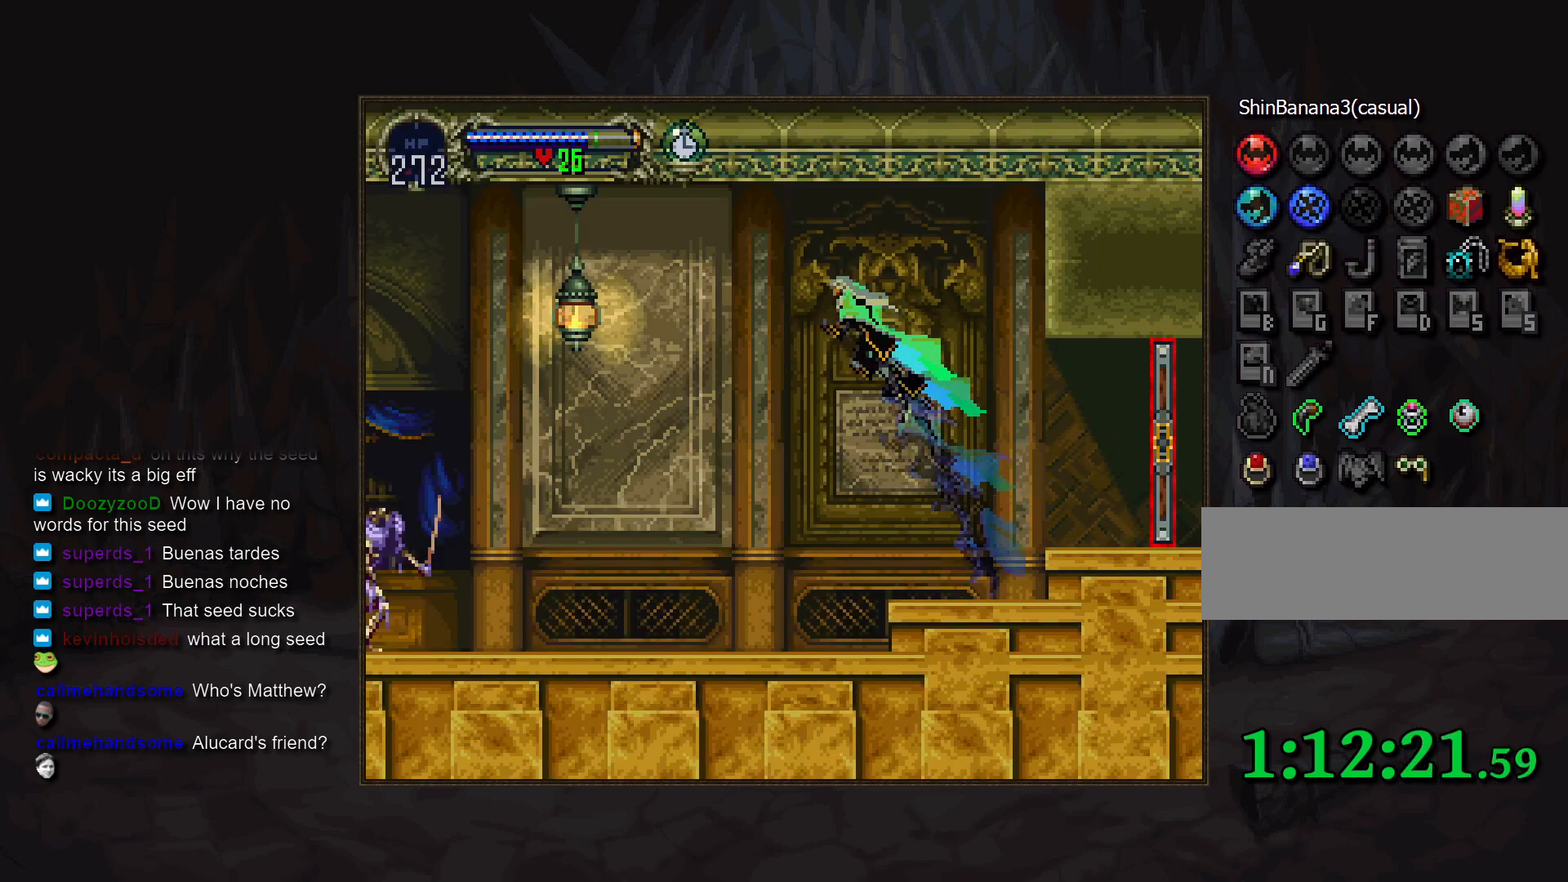
{"buttons": [], "events": [[17, "CROSS", "down"], [50, "CROSS", "up"], [83, "DPAD_DOWN", "down"], [150, "CROSS", "down"], [167, "R1", "down"], [233, "CROSS", "up"], [267, "R1", "up"], [300, "DPAD_DOWN", "up"]]}
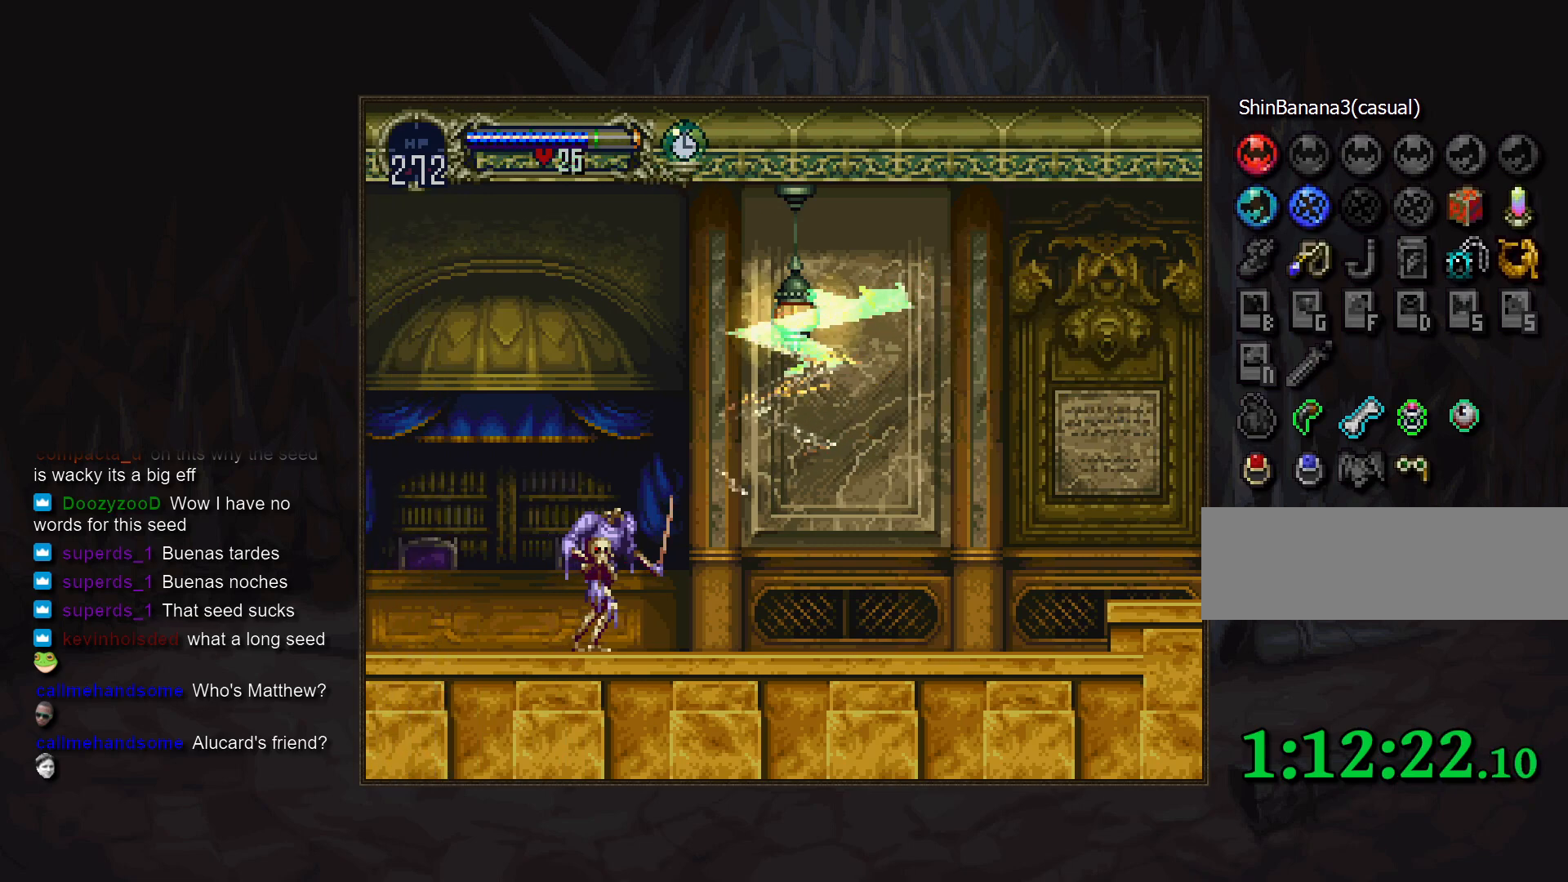
{"buttons": ["CROSS", "DPAD_DOWN"], "events": [[217, "CROSS", "down"], [267, "DPAD_UP", "down"], [367, "DPAD_RIGHT", "down"], [400, "DPAD_UP", "up"], [483, "DPAD_DOWN", "down"], [500, "DPAD_RIGHT", "up"]]}
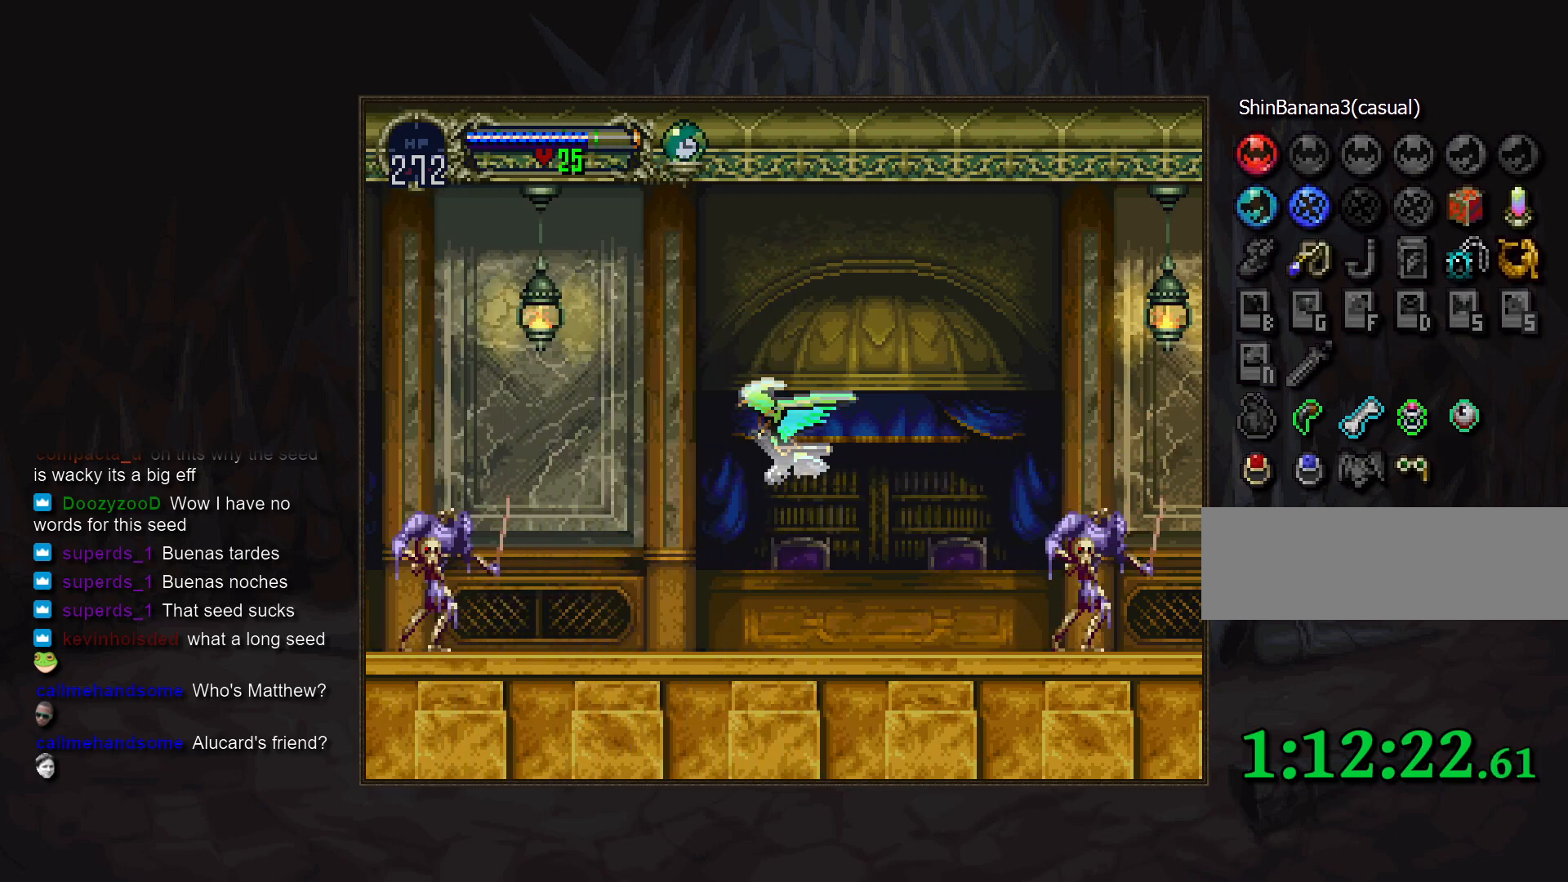
{"buttons": [], "events": [[117, "DPAD_DOWN", "up"], [167, "CROSS", "up"]]}
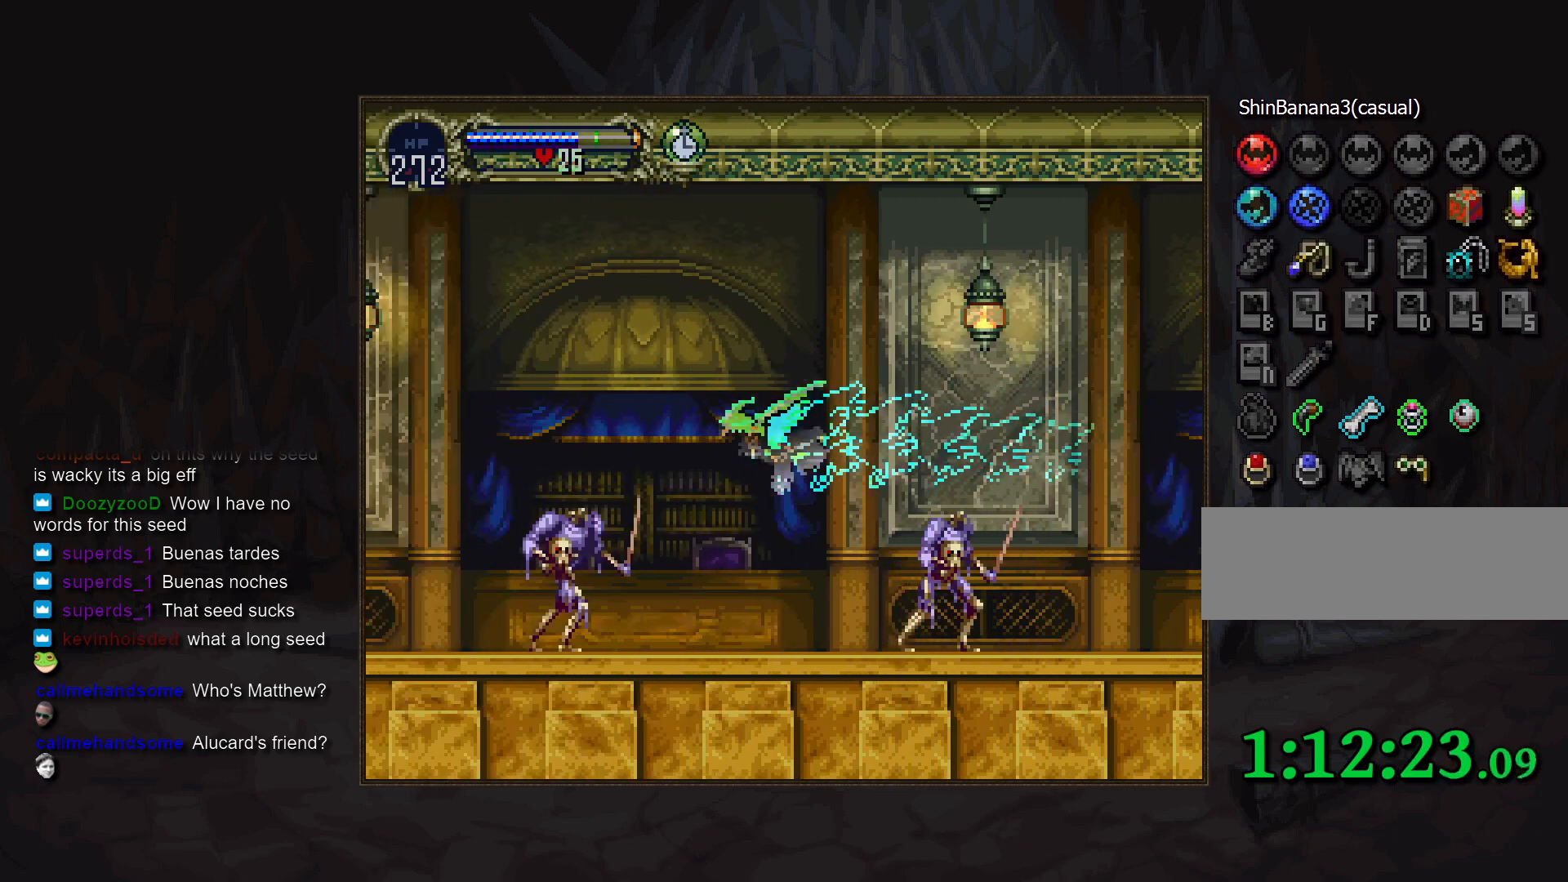
{"buttons": ["CROSS", "DPAD_DOWN", "DPAD_RIGHT"], "events": [[183, "CROSS", "down"], [250, "DPAD_UP", "down"], [350, "DPAD_RIGHT", "down"], [400, "DPAD_UP", "up"], [467, "DPAD_DOWN", "down"]]}
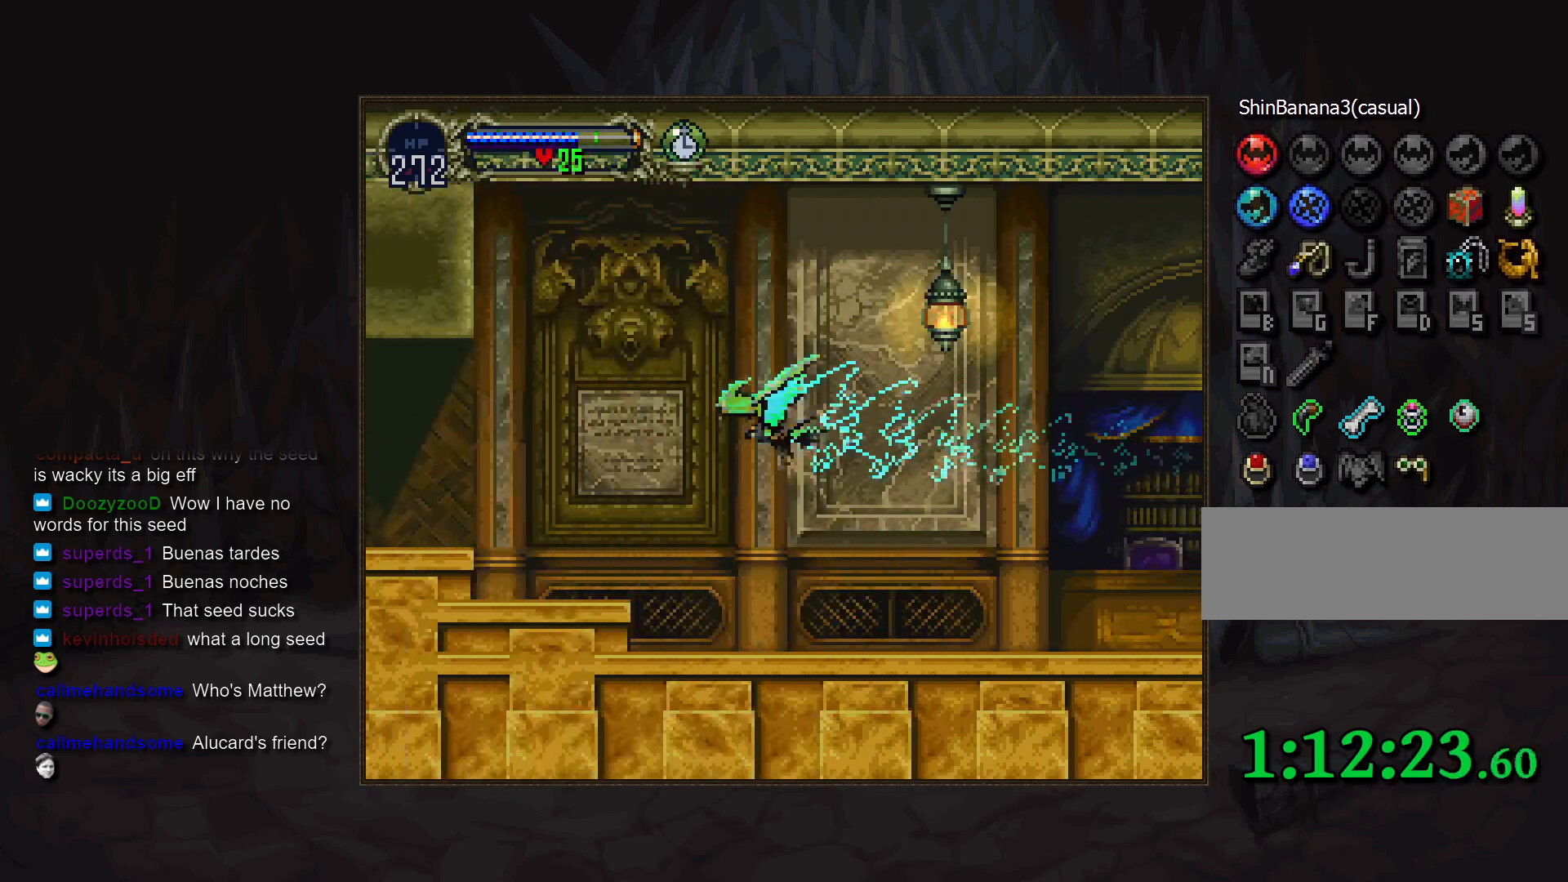
{"buttons": [], "events": [[17, "DPAD_RIGHT", "up"], [100, "DPAD_DOWN", "up"], [167, "CROSS", "up"]]}